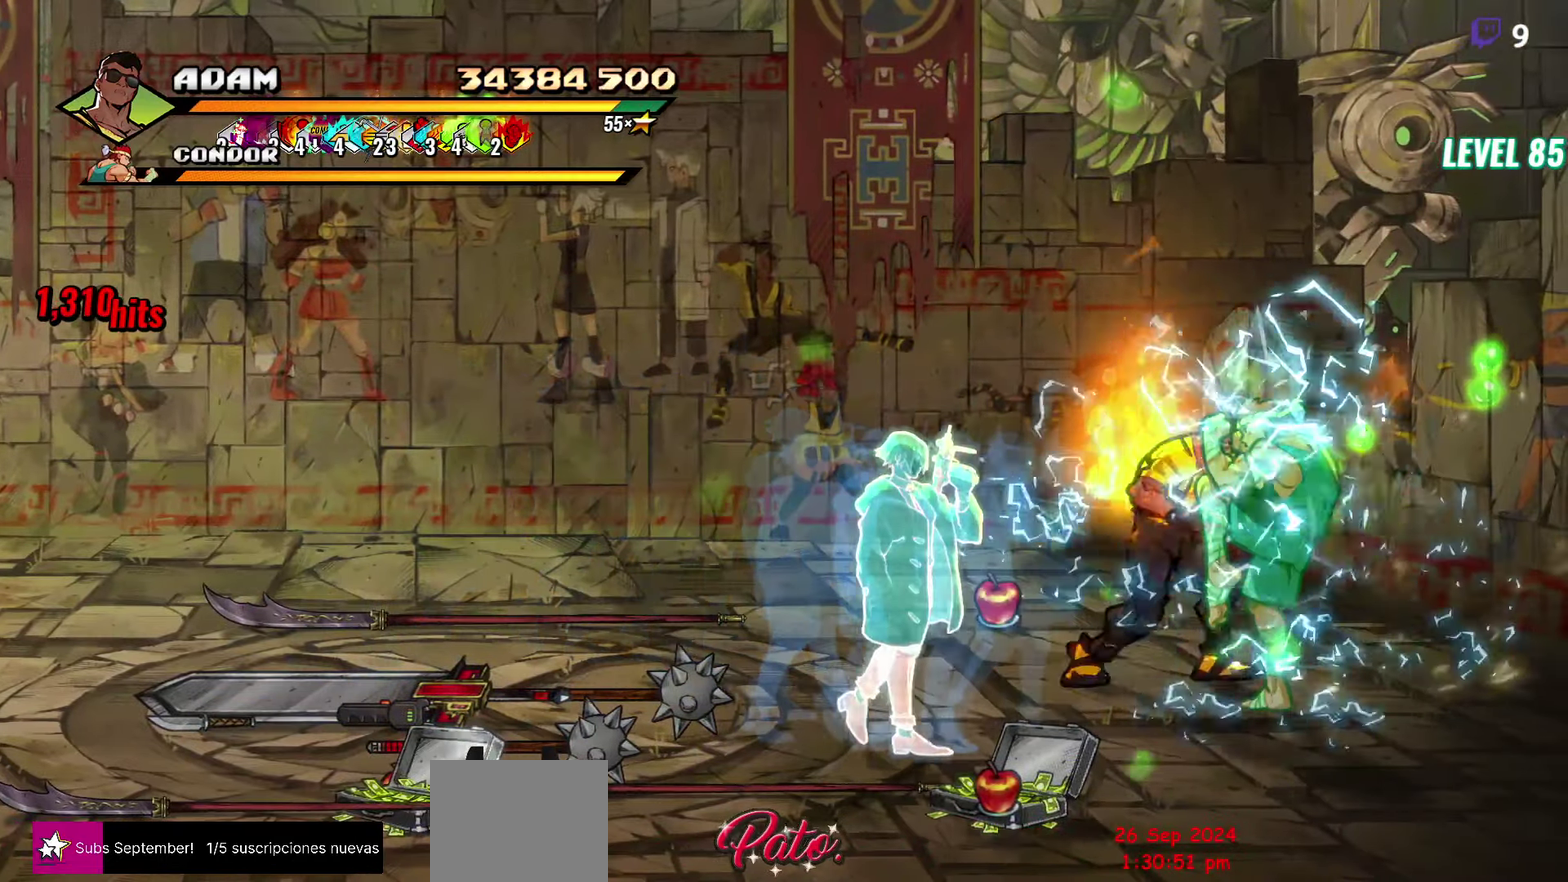
Gameplay with a controller (Xbox layout); each line is a JSON object with the inputs held at the frame after it. "events" lists button and stick changes between this image and that frame as [ms after this image, input, new state], when the widget could be followed in between. Not read: L3 R3 left_stick right_stick.
{"buttons": [], "events": [[50, "DPAD_DOWN", "up"], [66, "Y", "up"]]}
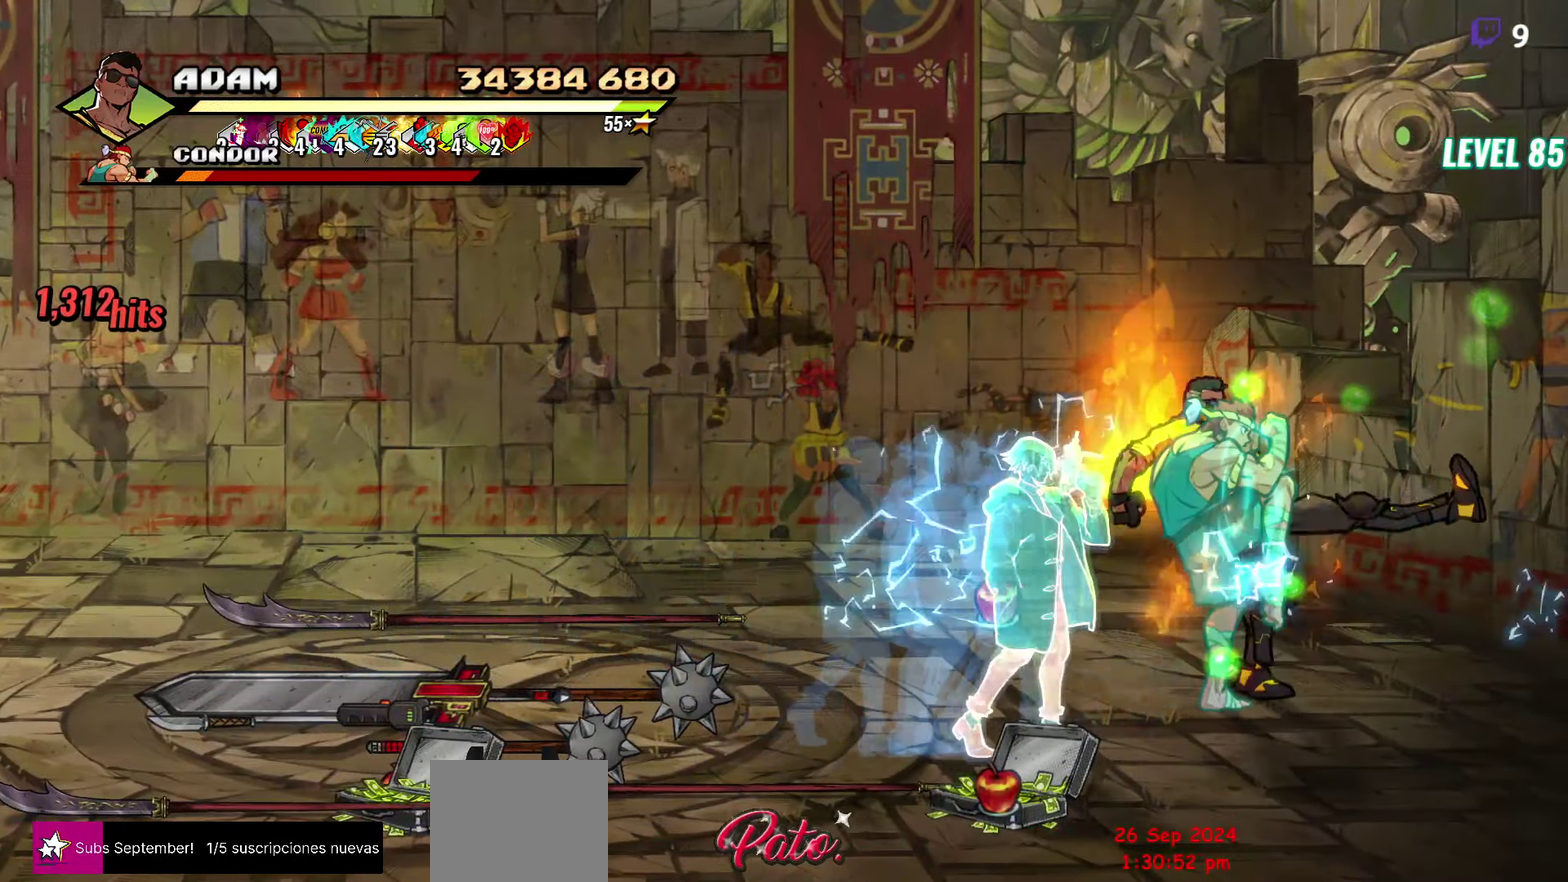
{"buttons": [], "events": [[133, "DPAD_DOWN", "down"], [250, "DPAD_LEFT", "down"], [333, "DPAD_DOWN", "up"], [400, "DPAD_LEFT", "up"]]}
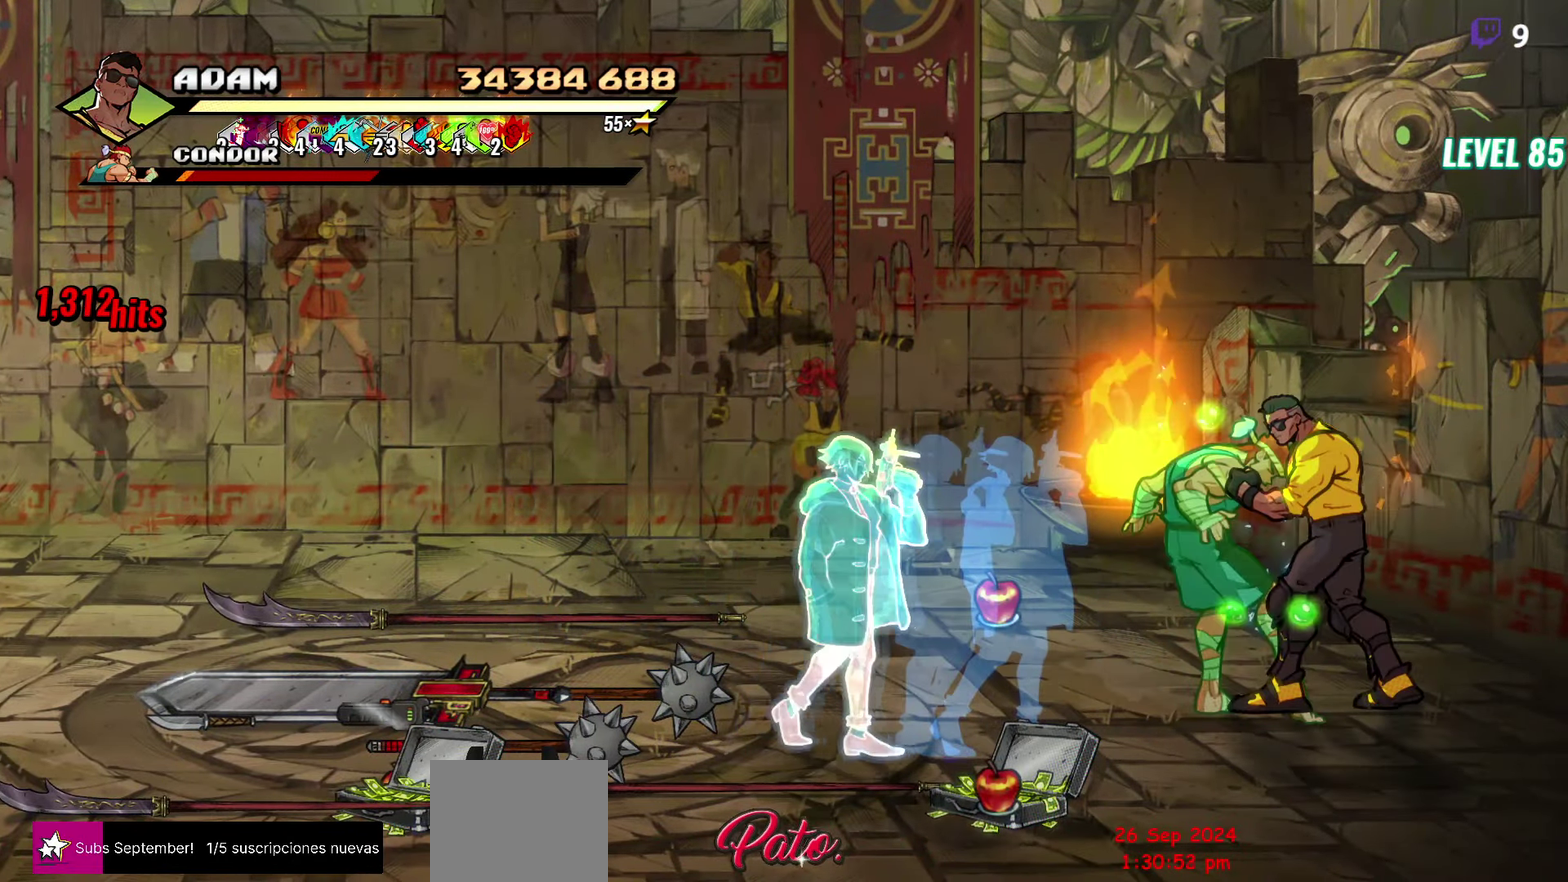
{"buttons": [], "events": []}
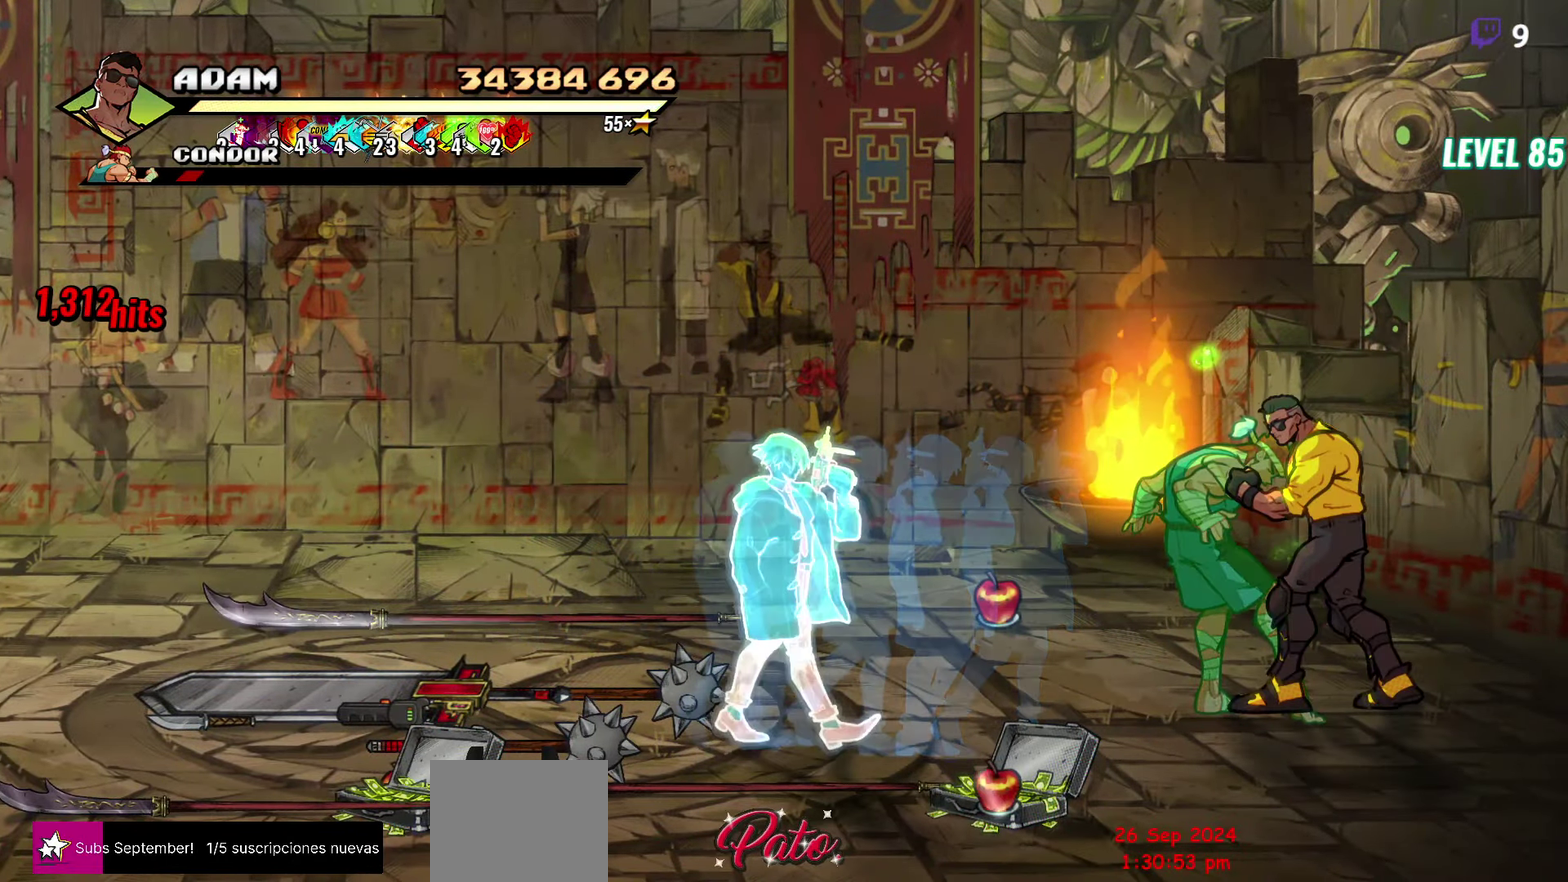
{"buttons": ["Y"], "events": [[316, "Y", "down"]]}
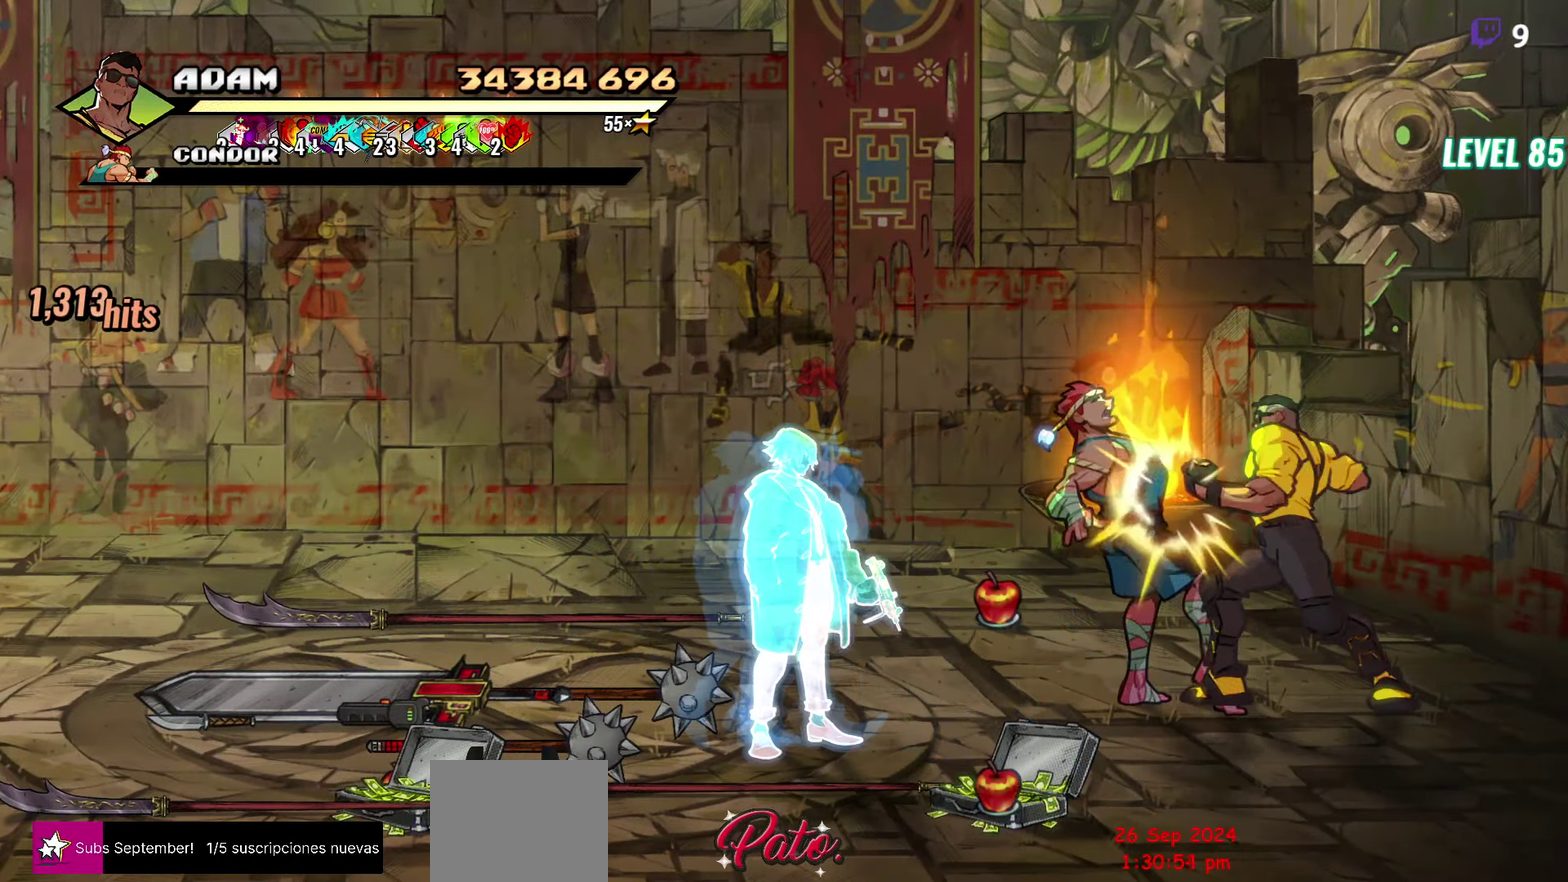
{"buttons": ["DPAD_LEFT"], "events": [[316, "DPAD_LEFT", "down"], [466, "Y", "up"]]}
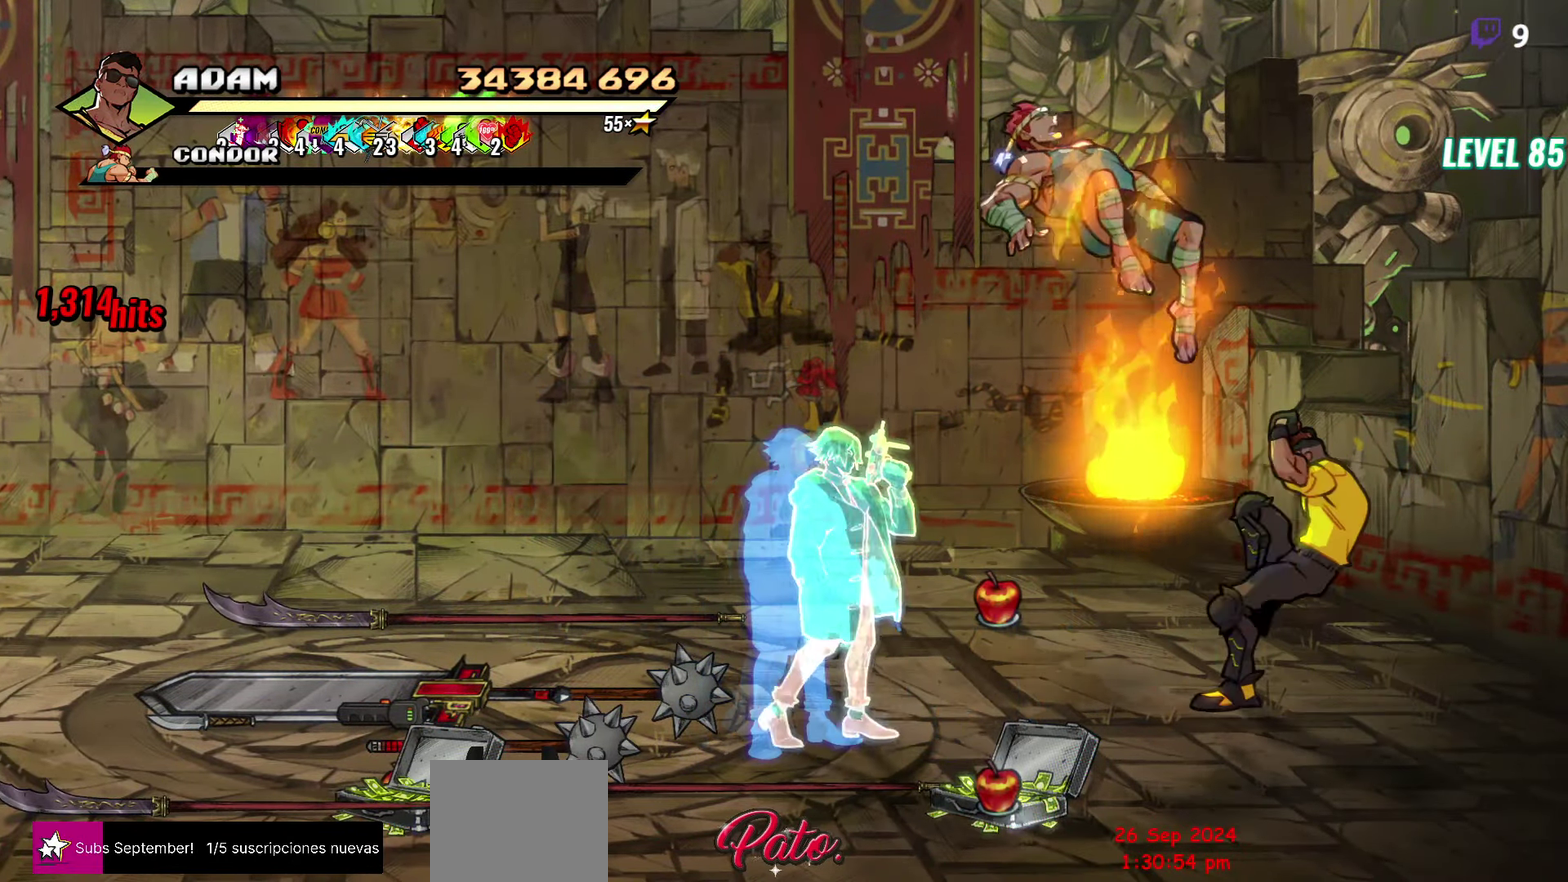
{"buttons": ["DPAD_DOWN", "DPAD_LEFT"], "events": [[450, "DPAD_DOWN", "down"]]}
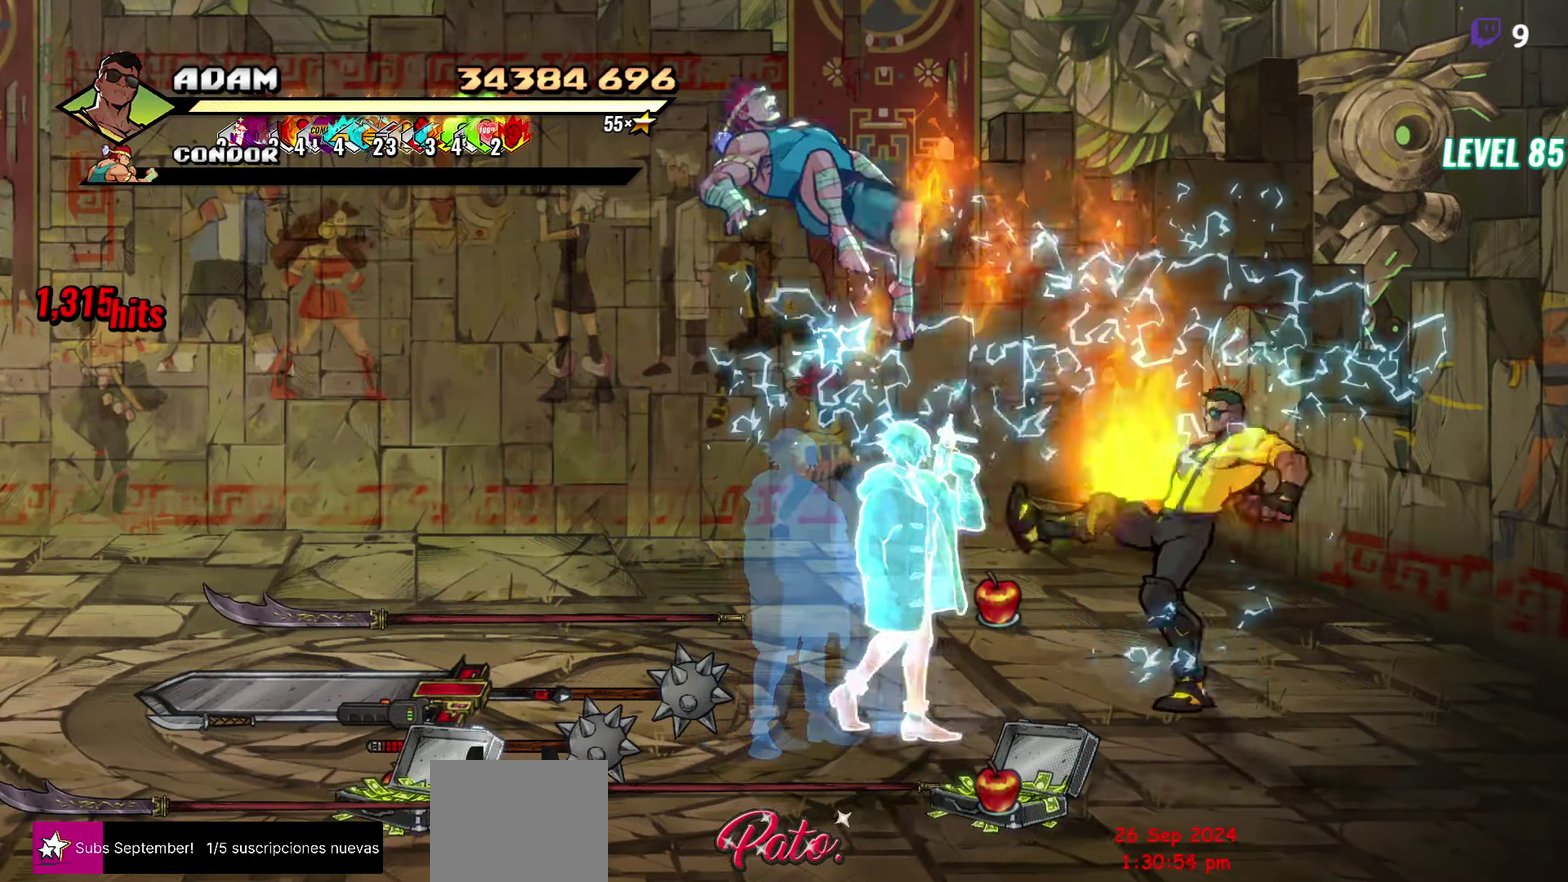
{"buttons": ["DPAD_LEFT"], "events": [[450, "DPAD_DOWN", "up"]]}
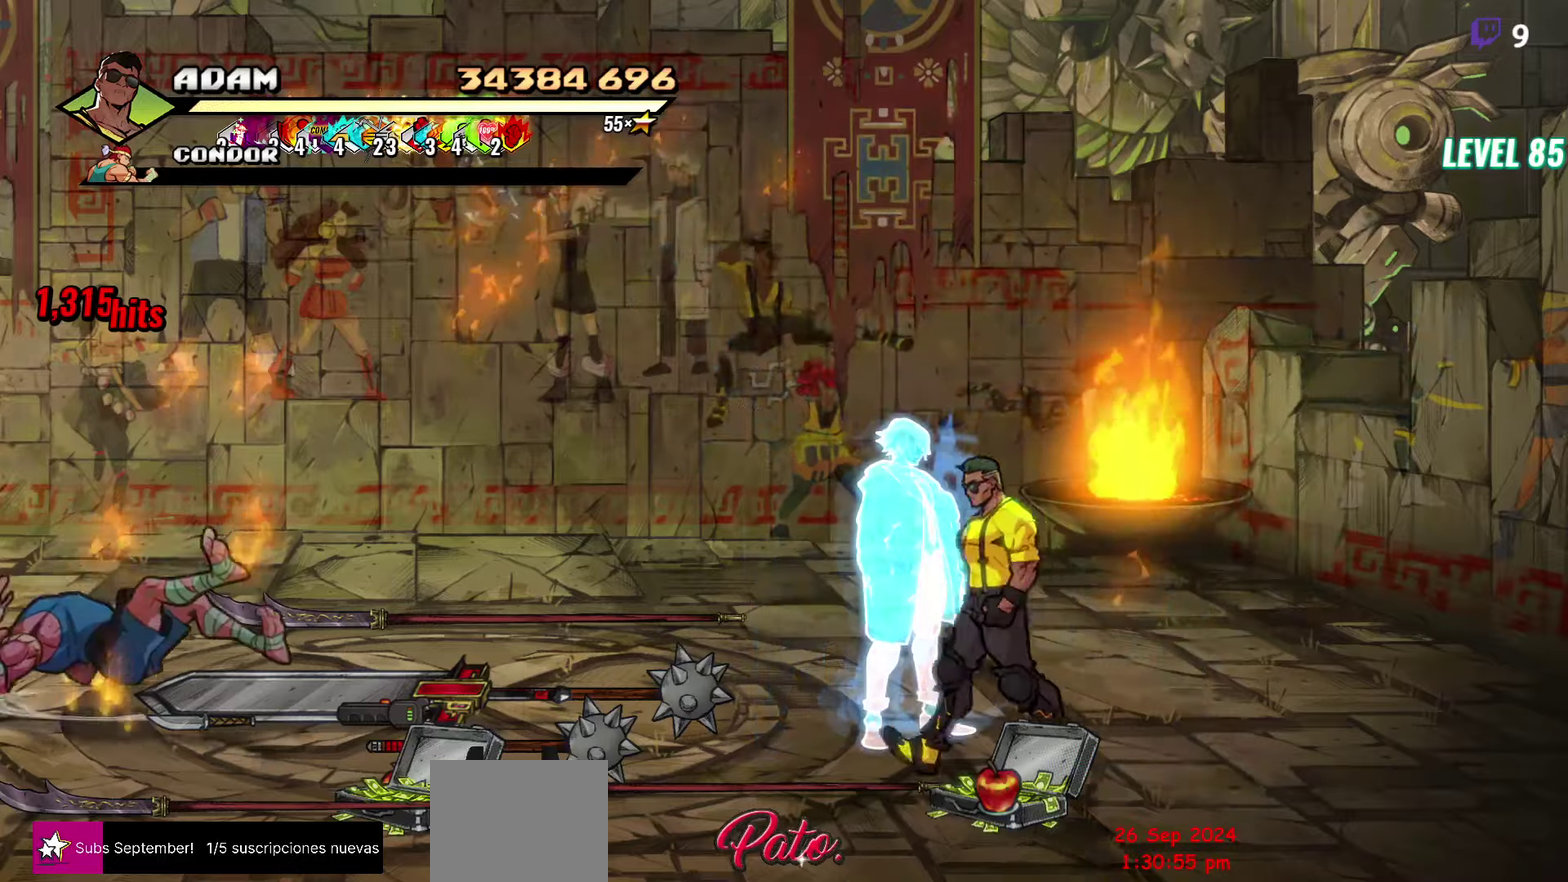
{"buttons": ["DPAD_RIGHT"], "events": [[233, "B", "down"], [283, "DPAD_LEFT", "up"], [350, "B", "up"], [383, "DPAD_RIGHT", "down"]]}
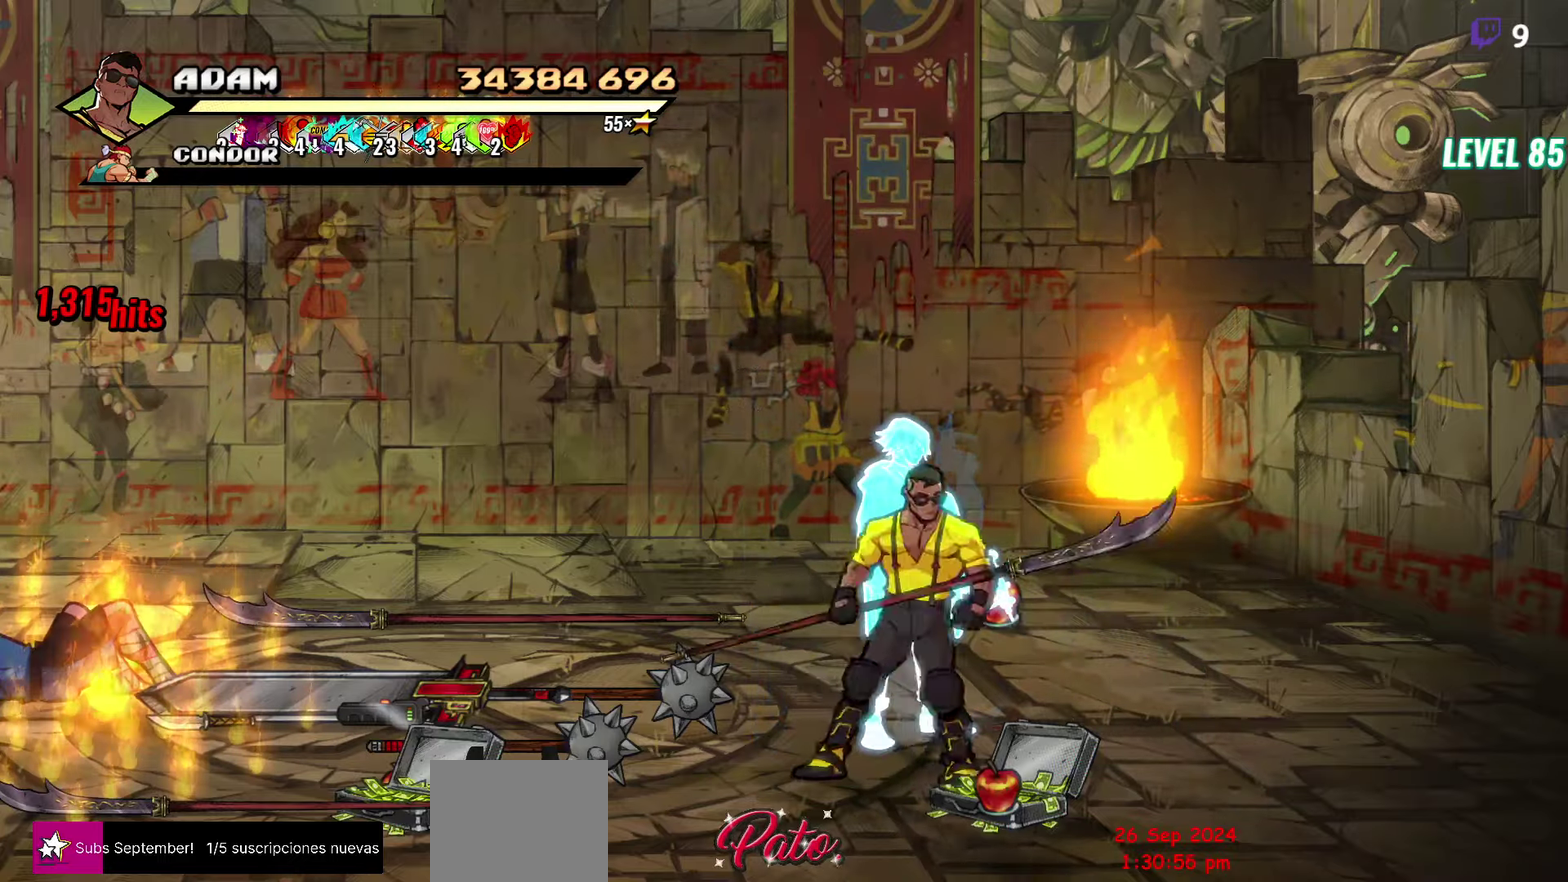
{"buttons": ["B", "DPAD_LEFT"], "events": [[333, "A", "down"], [400, "A", "up"], [417, "DPAD_RIGHT", "up"], [433, "DPAD_LEFT", "down"], [467, "B", "down"]]}
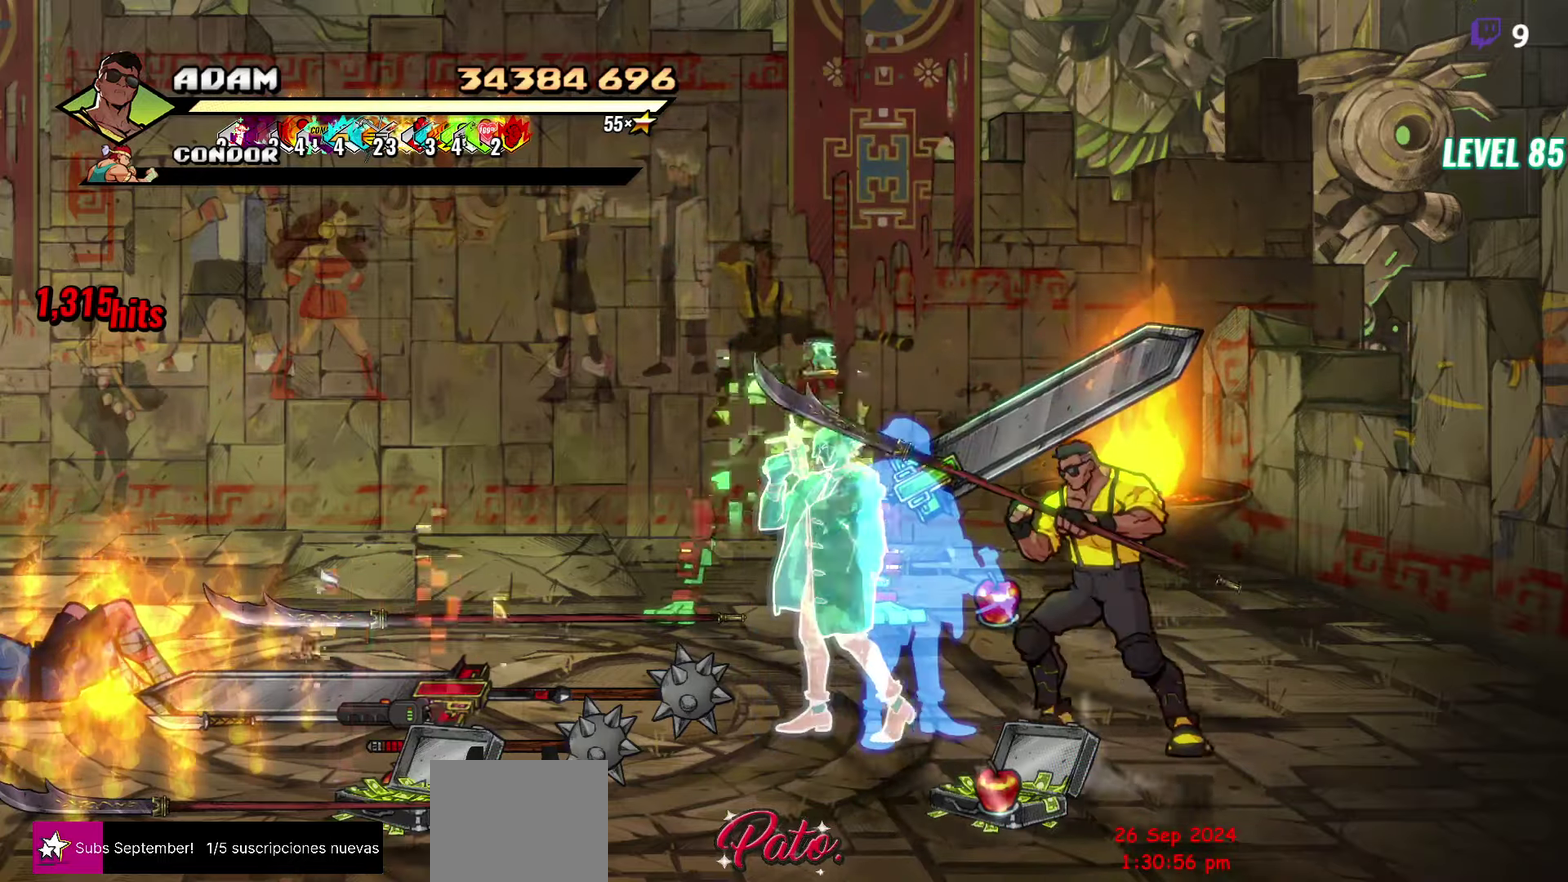
{"buttons": ["Y", "DPAD_UP", "DPAD_LEFT"], "events": [[67, "B", "up"], [283, "Y", "down"], [500, "DPAD_UP", "down"]]}
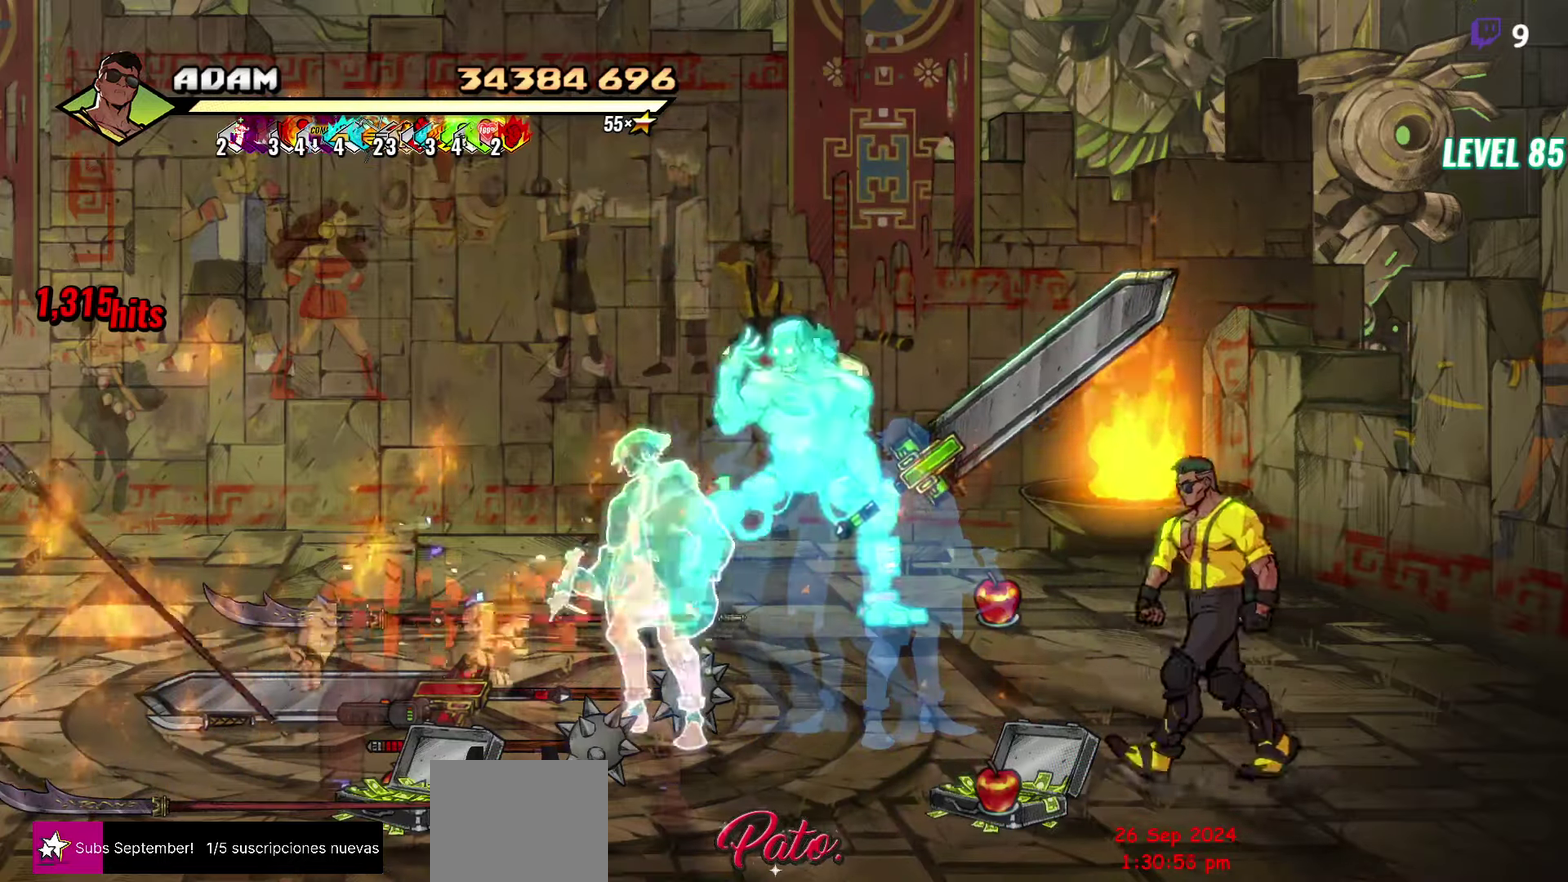
{"buttons": ["L1", "DPAD_LEFT"], "events": [[67, "Y", "up"], [317, "DPAD_UP", "up"], [350, "A", "down"], [400, "A", "up"], [400, "L1", "down"]]}
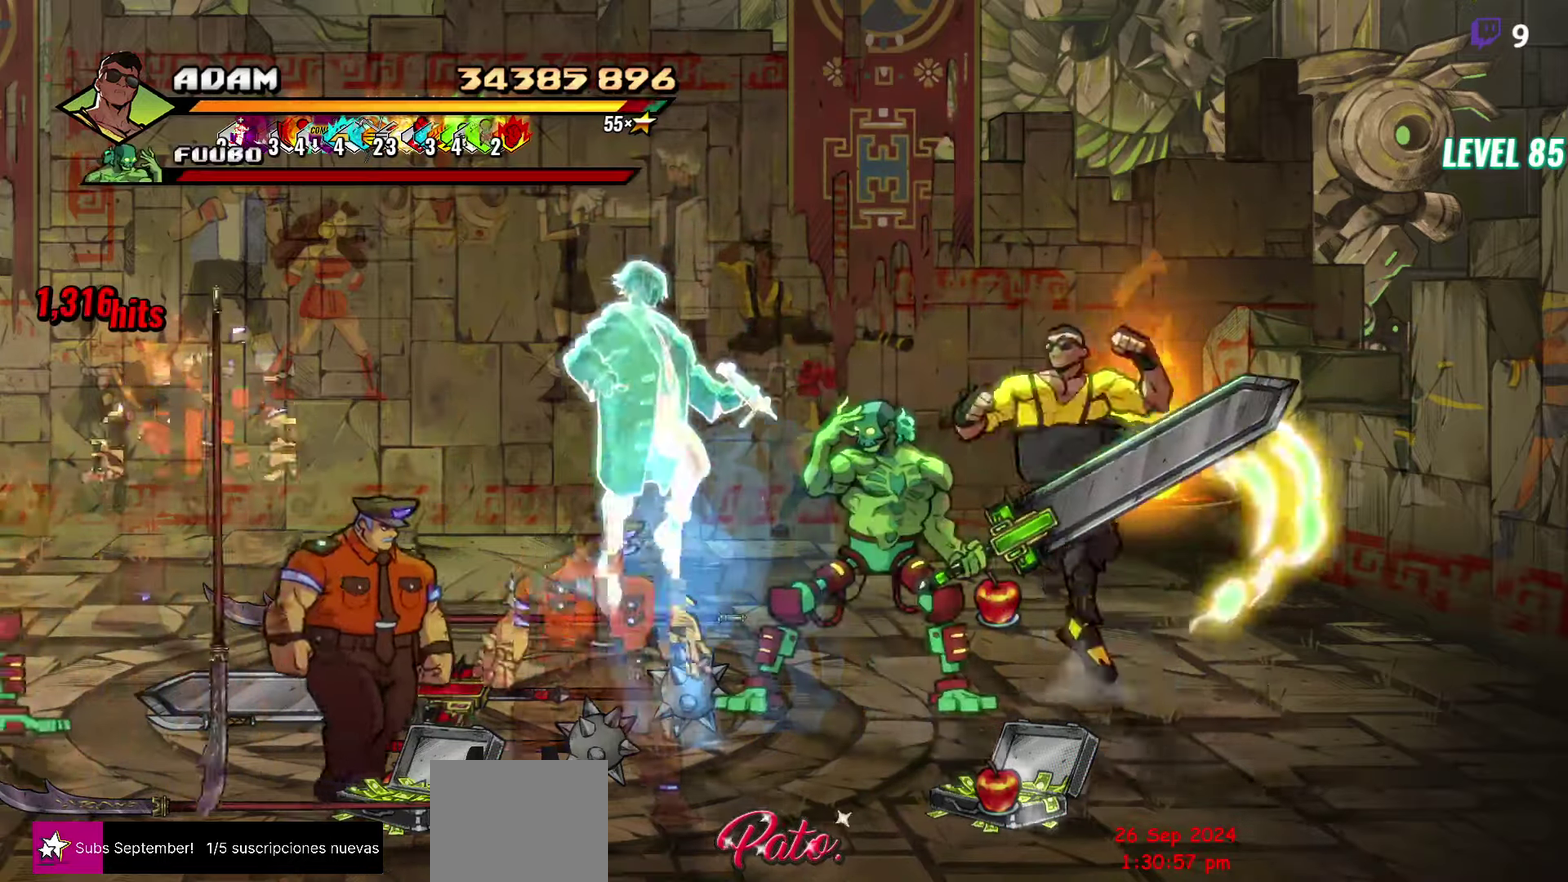
{"buttons": [], "events": [[17, "L1", "up"], [50, "DPAD_LEFT", "up"], [350, "Y", "down"], [433, "Y", "up"]]}
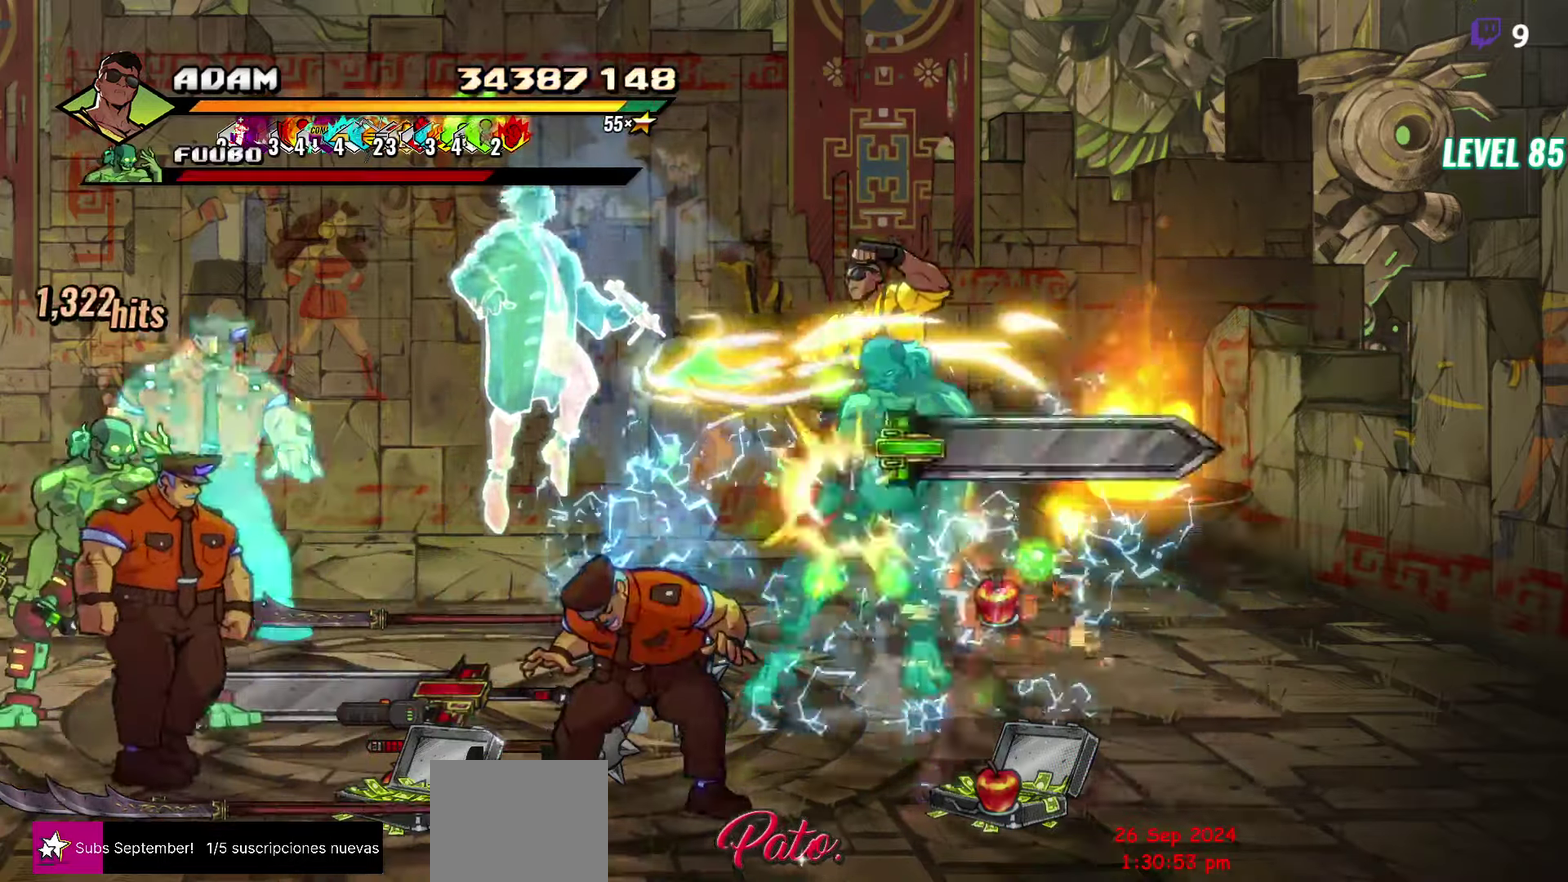
{"buttons": [], "events": [[400, "DPAD_LEFT", "down"], [467, "DPAD_LEFT", "up"]]}
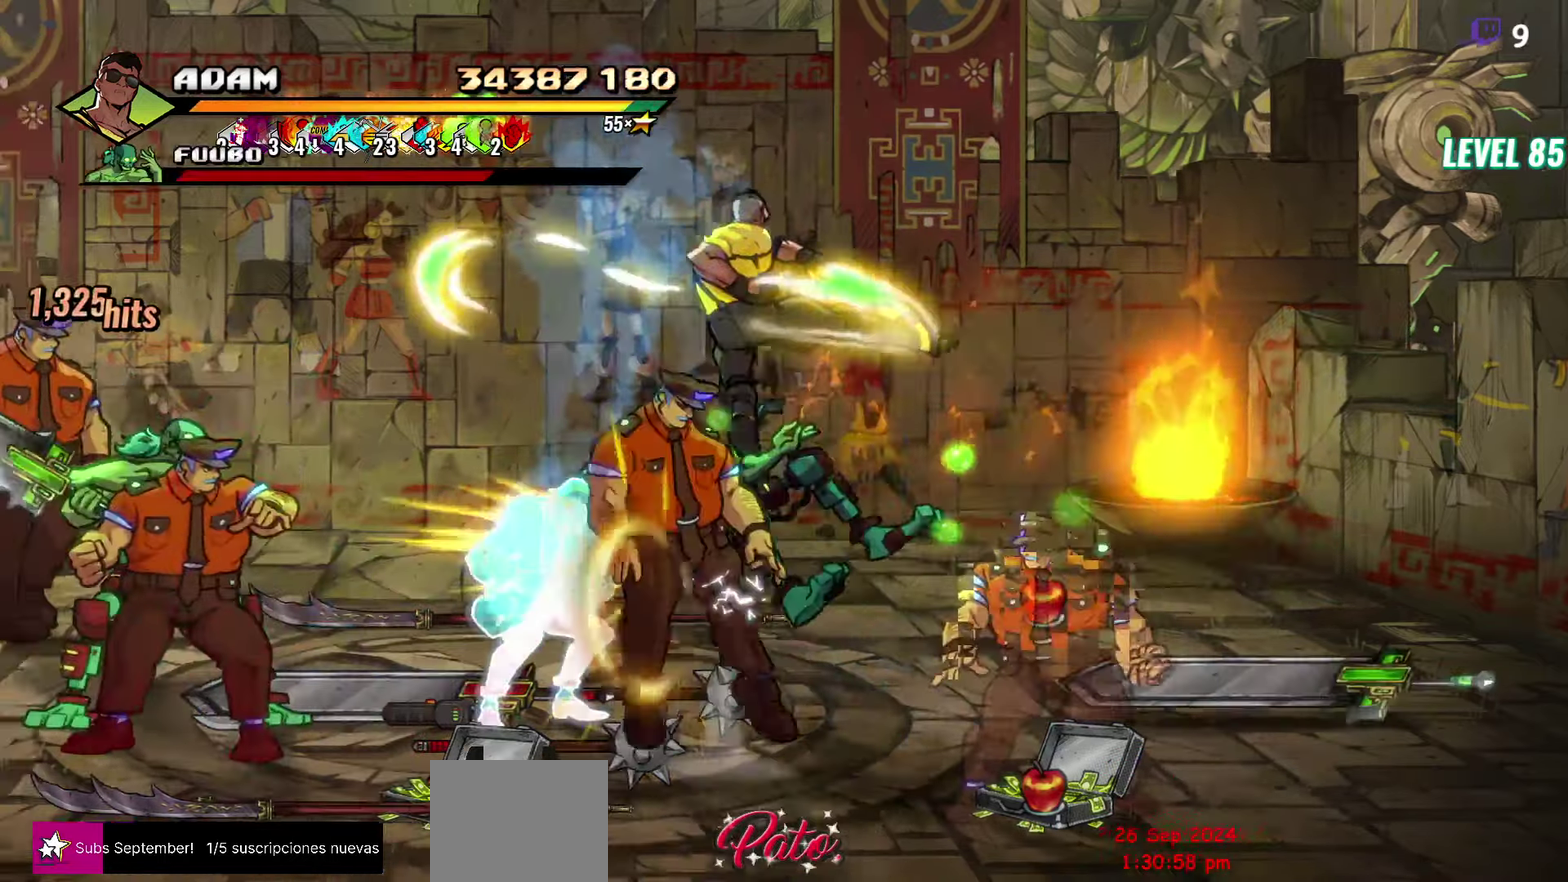
{"buttons": ["L1"], "events": [[33, "DPAD_LEFT", "down"], [100, "DPAD_LEFT", "up"], [150, "DPAD_LEFT", "down"], [317, "Y", "down"], [400, "Y", "up"], [417, "DPAD_LEFT", "up"], [467, "L1", "down"]]}
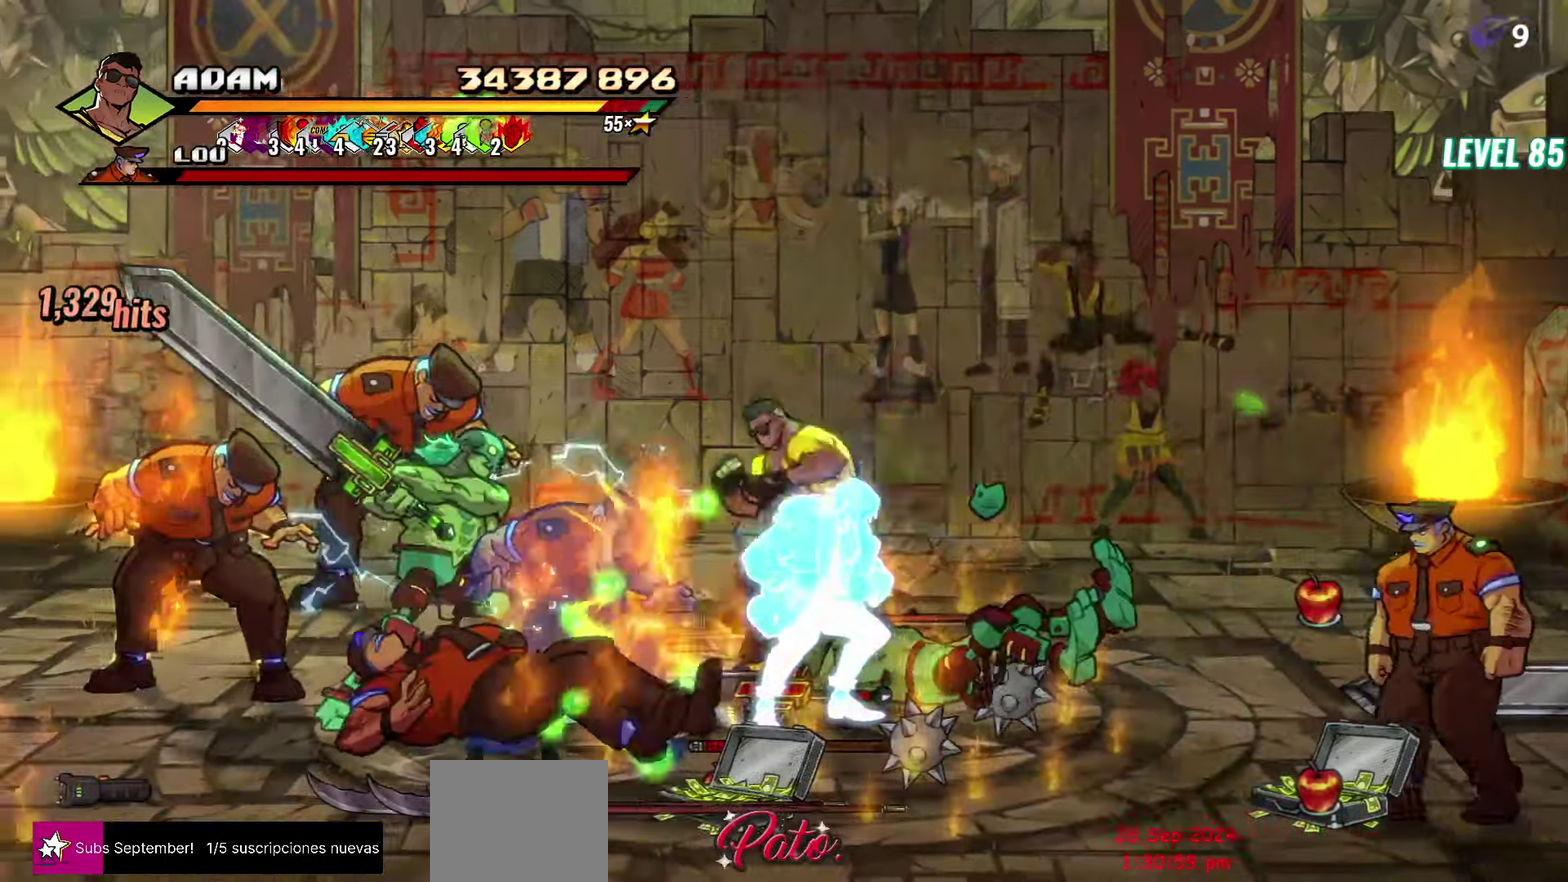
{"buttons": [], "events": [[83, "L1", "up"], [300, "Y", "down"], [400, "Y", "up"]]}
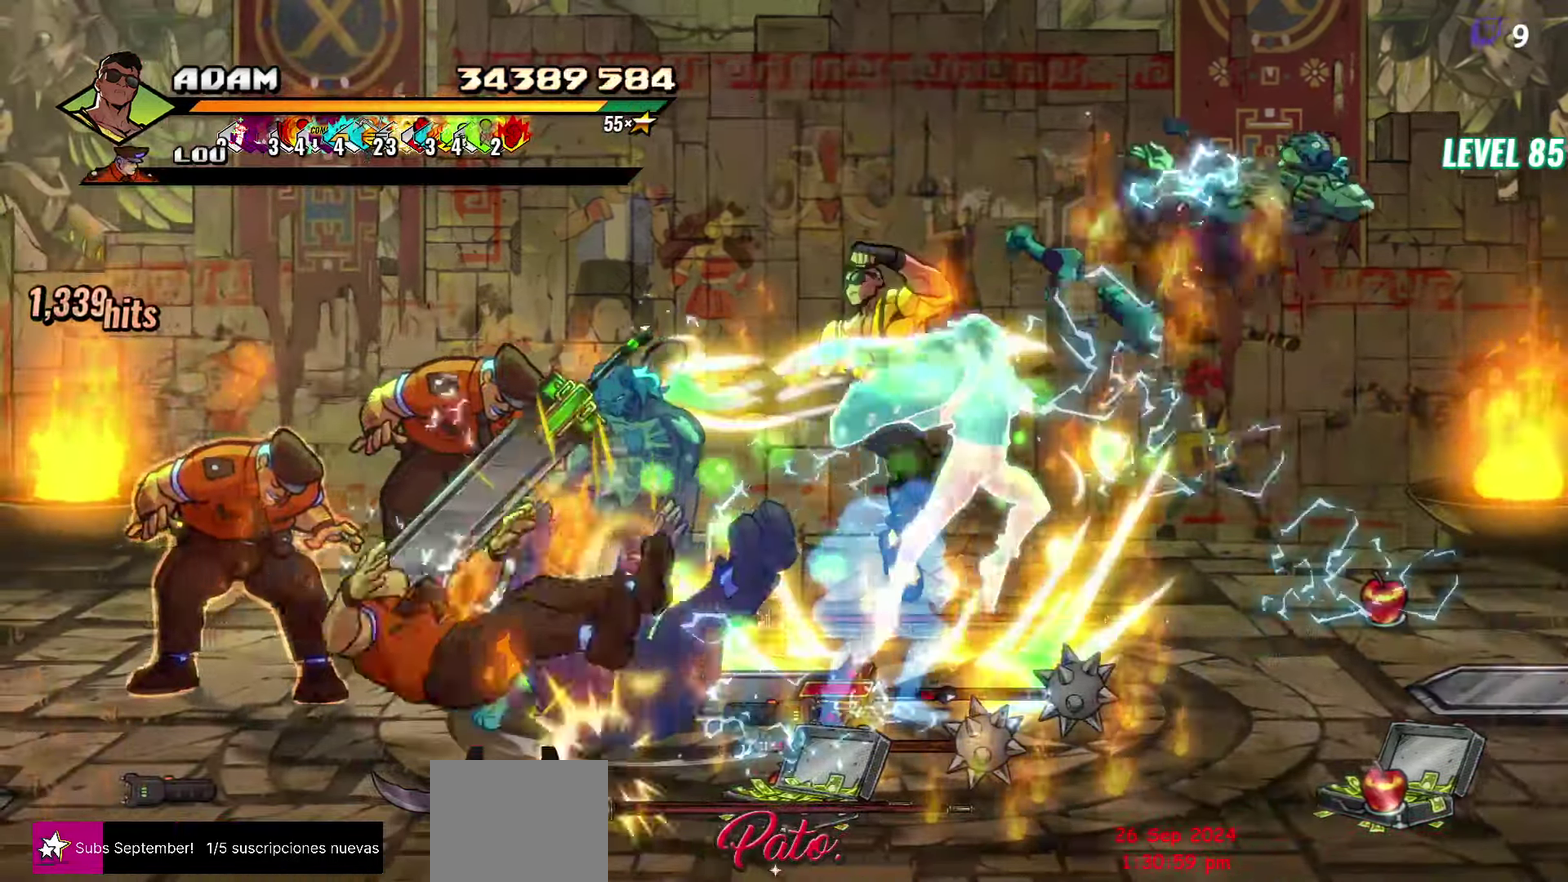
{"buttons": ["DPAD_LEFT"], "events": [[233, "DPAD_LEFT", "down"], [300, "DPAD_LEFT", "up"], [367, "DPAD_LEFT", "down"]]}
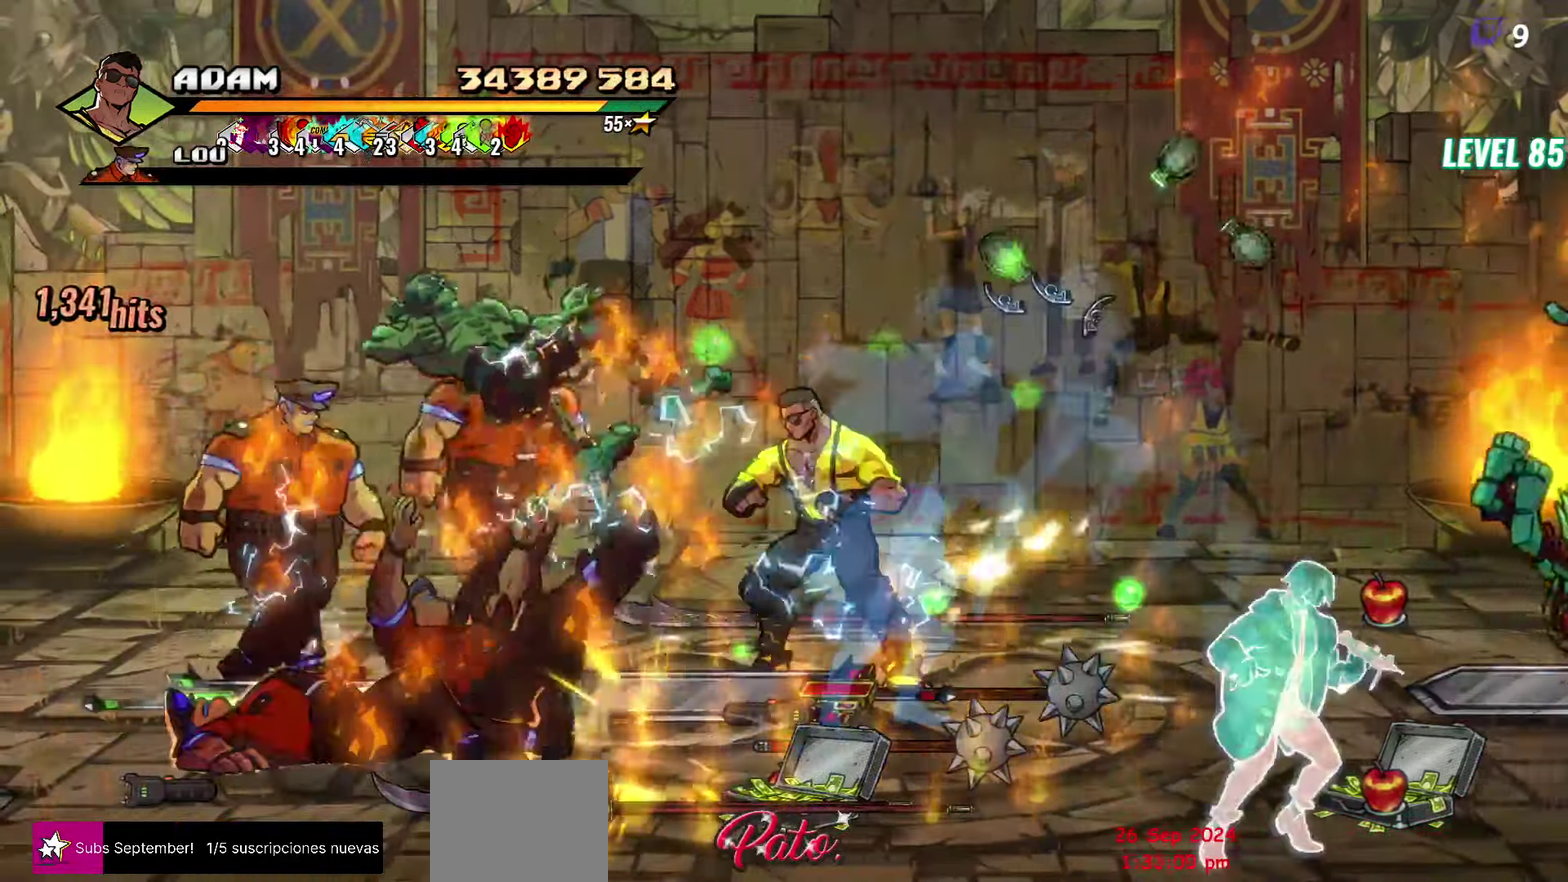
{"buttons": ["Y"], "events": [[17, "Y", "down"], [133, "Y", "up"], [250, "L1", "down"], [367, "L1", "up"], [434, "DPAD_LEFT", "up"], [484, "Y", "down"]]}
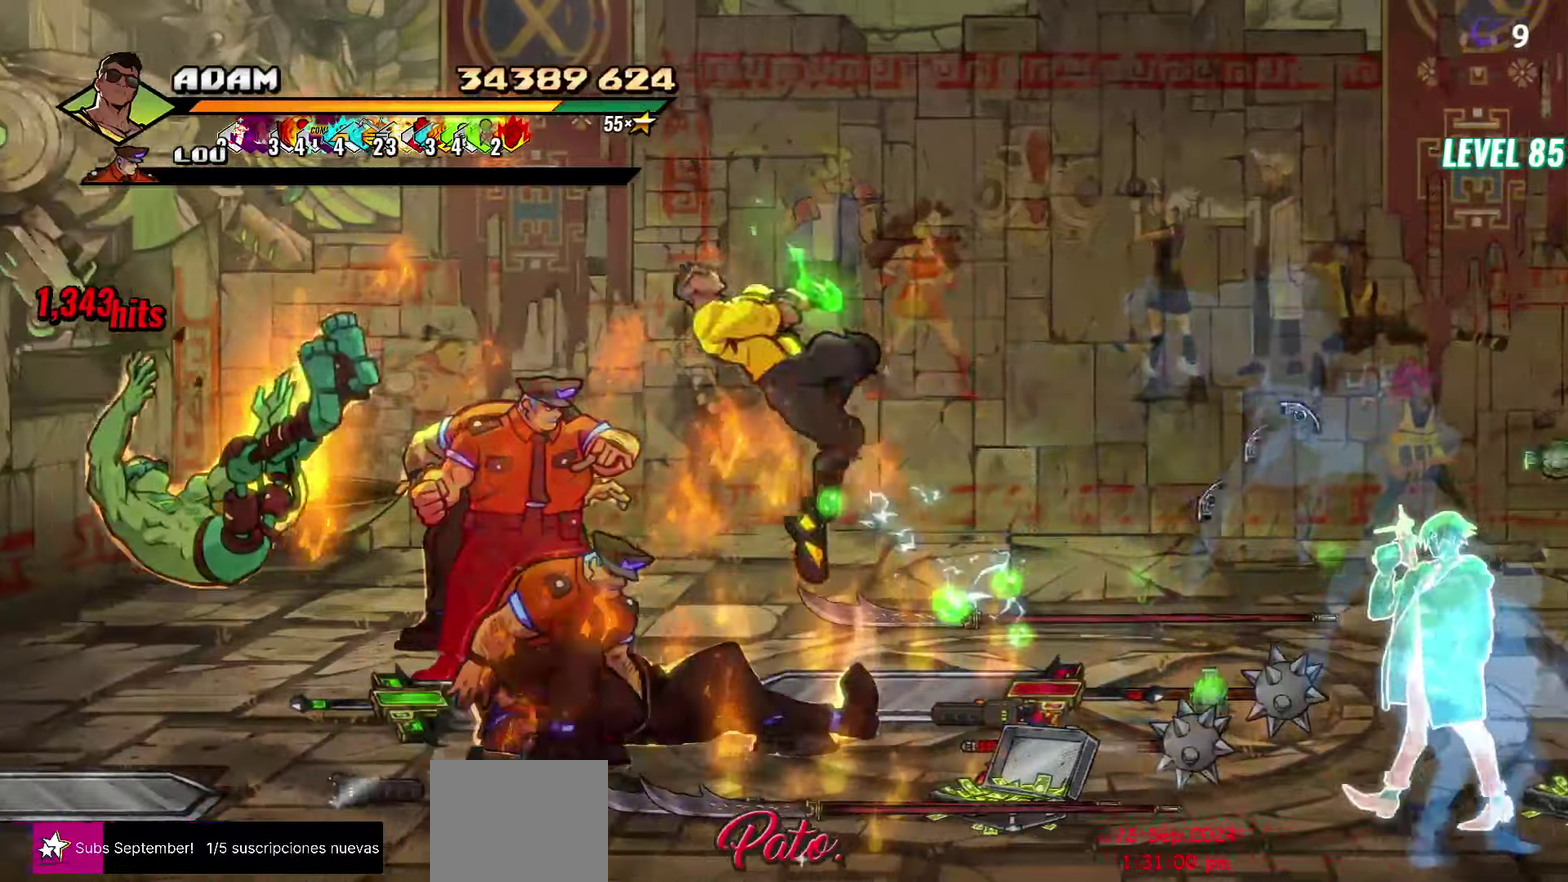
{"buttons": ["Y"], "events": []}
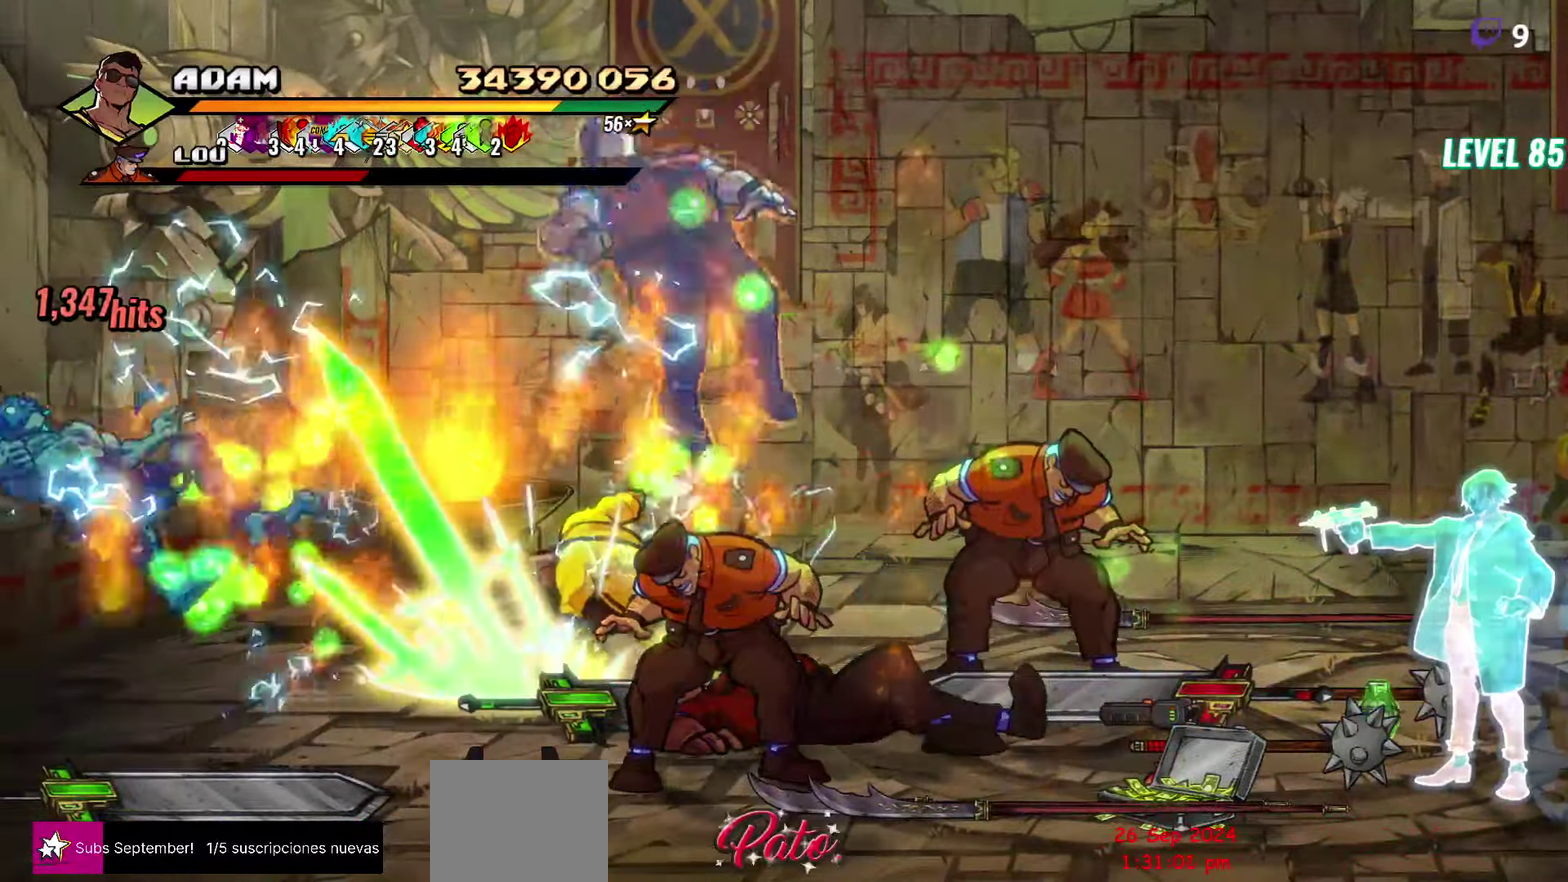
{"buttons": [], "events": [[34, "DPAD_RIGHT", "down"], [367, "Y", "up"], [484, "DPAD_RIGHT", "up"]]}
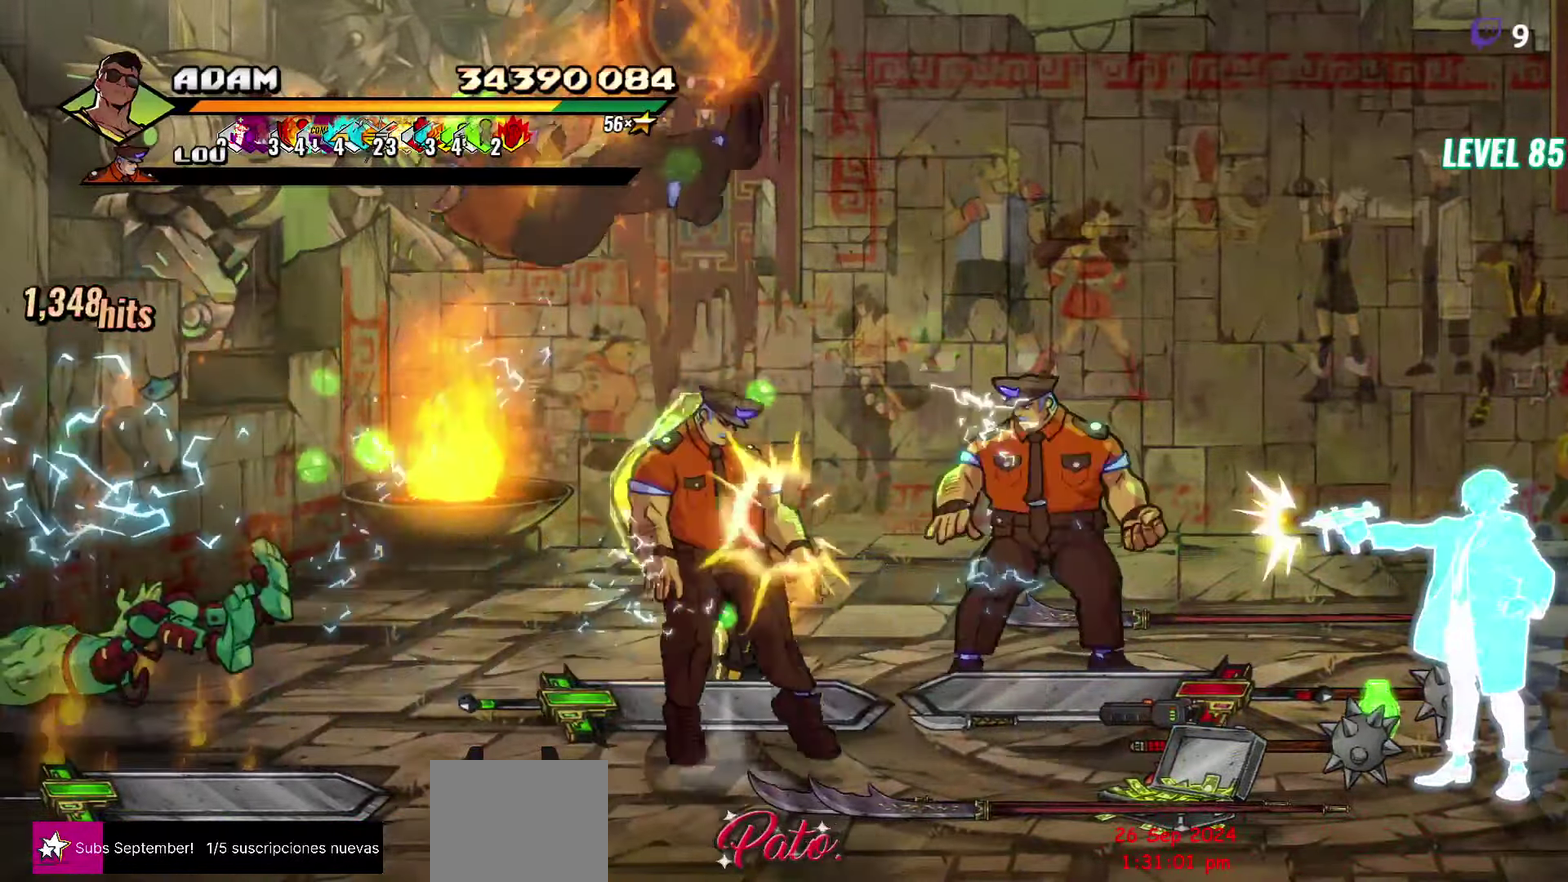
{"buttons": ["DPAD_DOWN", "DPAD_RIGHT"], "events": [[284, "DPAD_RIGHT", "down"], [350, "DPAD_DOWN", "down"]]}
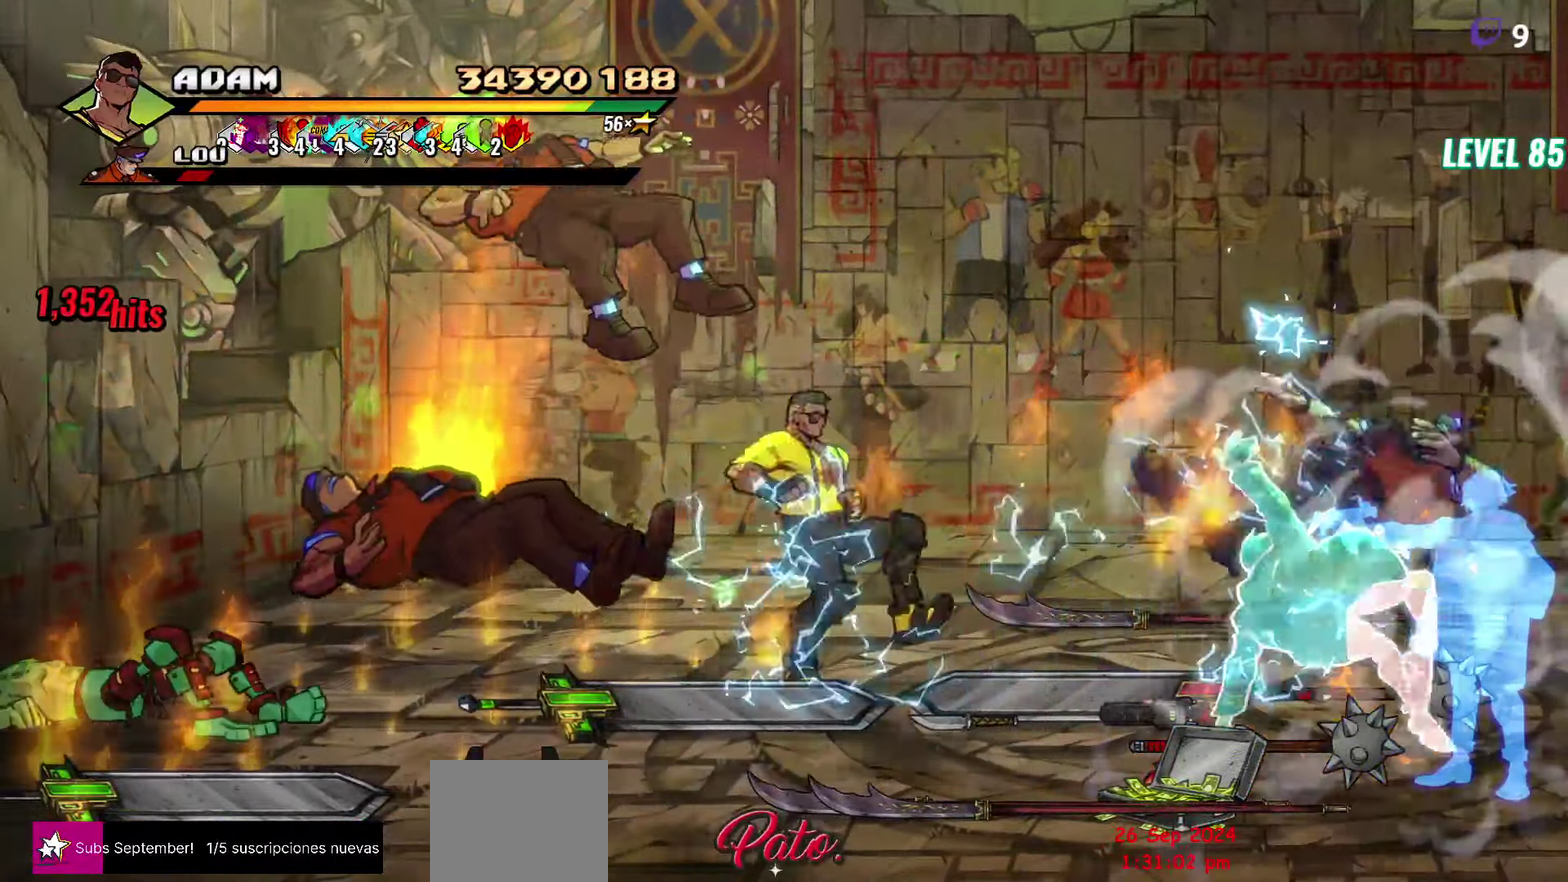
{"buttons": ["DPAD_RIGHT"], "events": [[100, "B", "down"], [150, "DPAD_DOWN", "up"], [200, "B", "up"], [284, "B", "down"], [400, "B", "up"]]}
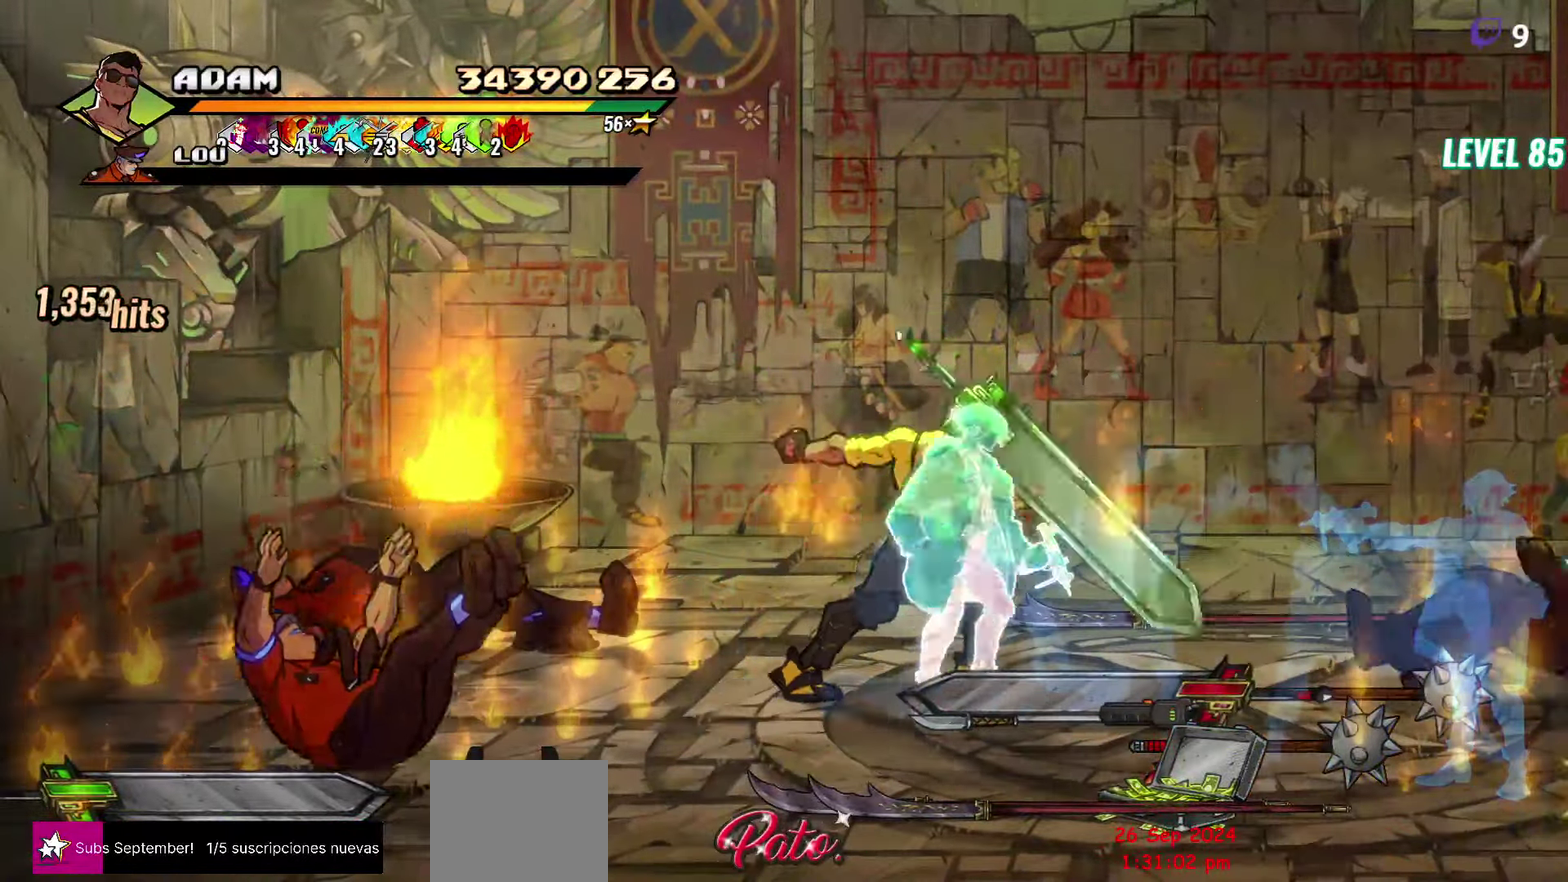
{"buttons": ["DPAD_DOWN", "DPAD_LEFT"], "events": [[34, "DPAD_RIGHT", "up"], [84, "DPAD_RIGHT", "down"], [234, "DPAD_DOWN", "down"], [300, "B", "down"], [300, "DPAD_RIGHT", "up"], [417, "B", "up"], [417, "DPAD_LEFT", "down"]]}
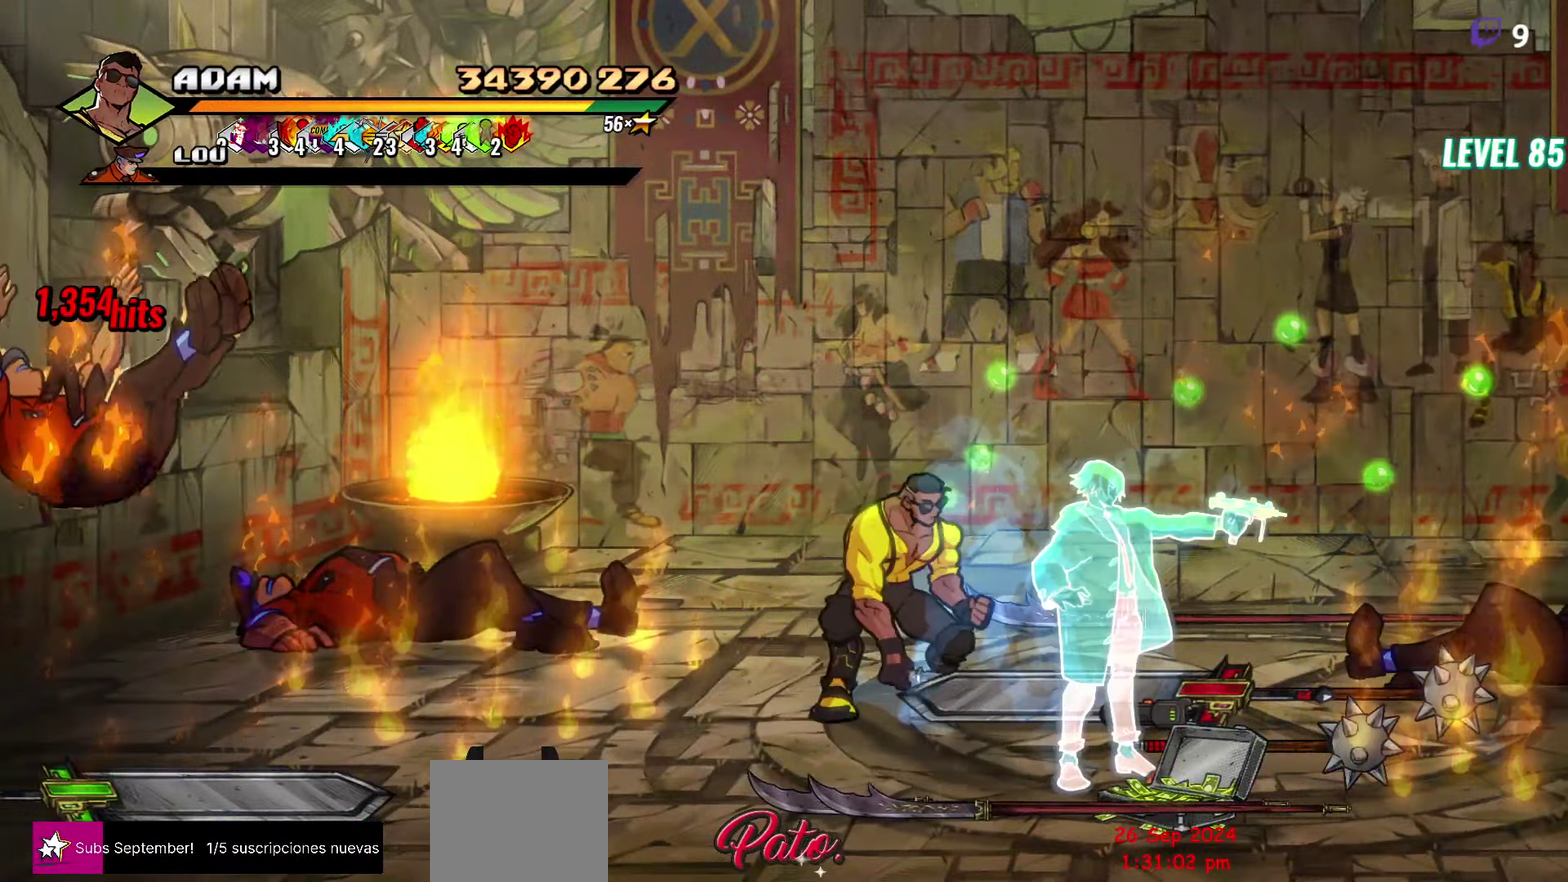
{"buttons": ["DPAD_RIGHT"], "events": [[234, "DPAD_LEFT", "up"], [250, "DPAD_DOWN", "up"], [267, "DPAD_RIGHT", "down"], [334, "B", "down"], [417, "B", "up"]]}
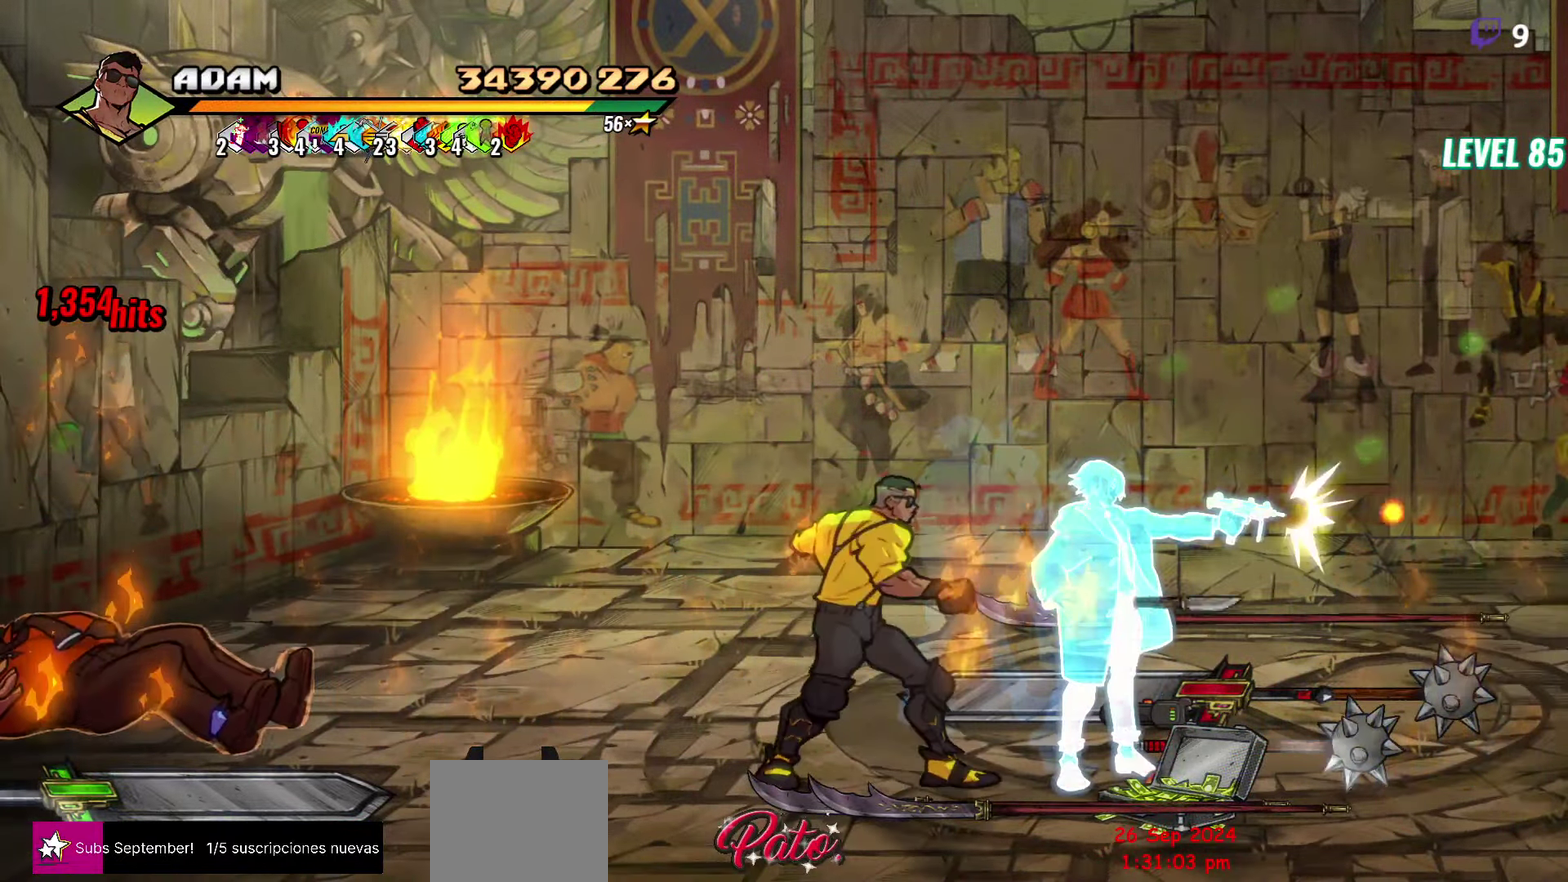
{"buttons": ["DPAD_UP"], "events": [[50, "DPAD_DOWN", "down"], [100, "DPAD_RIGHT", "up"], [150, "B", "down"], [184, "DPAD_DOWN", "up"], [267, "B", "up"], [484, "DPAD_UP", "down"]]}
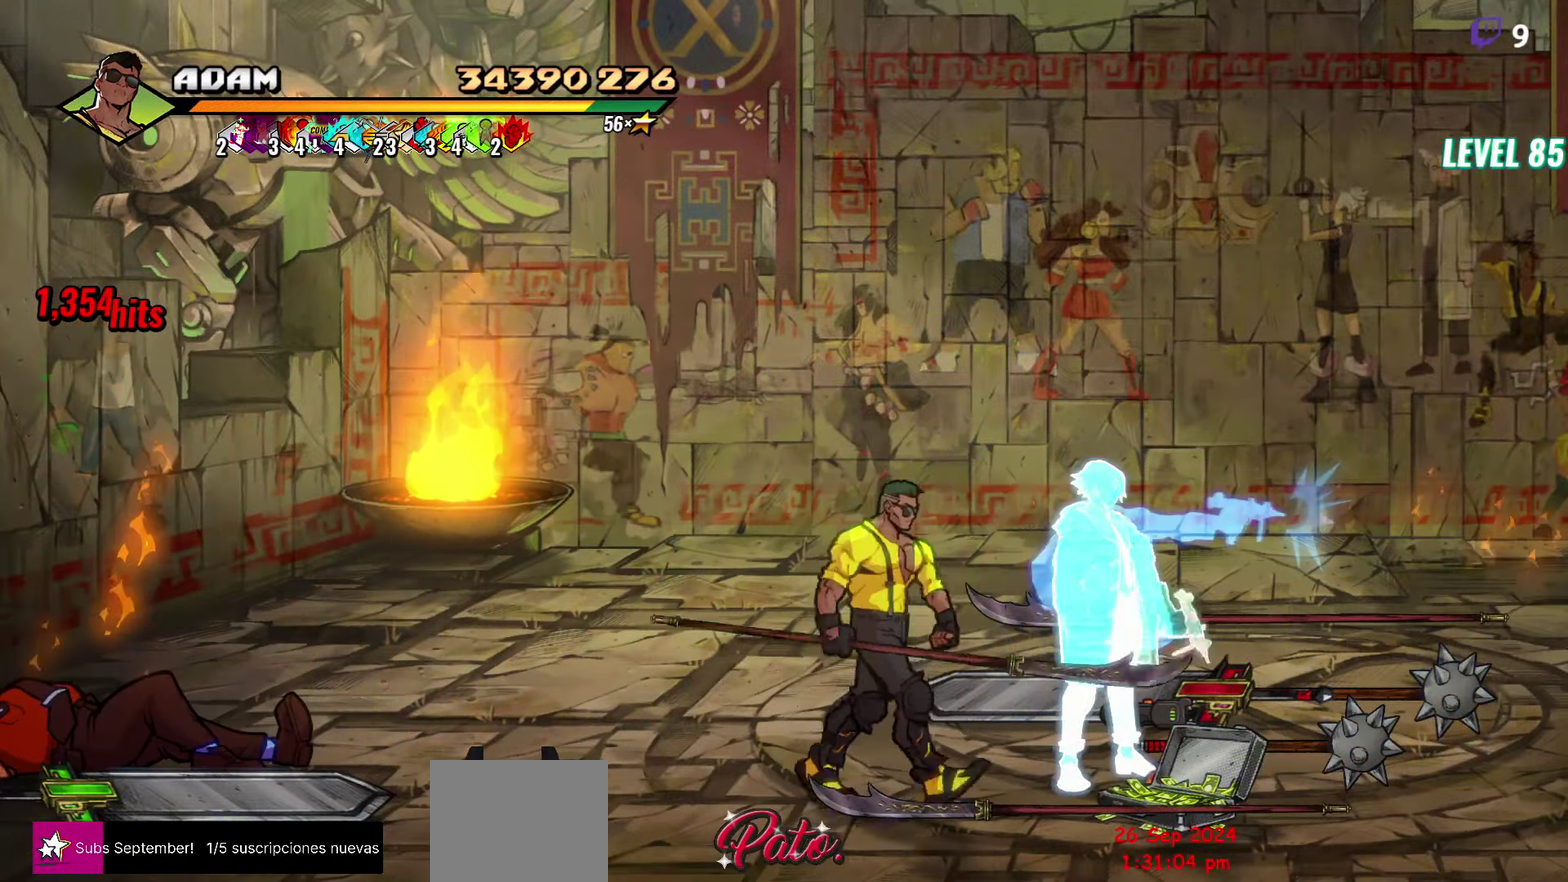
{"buttons": [], "events": [[84, "DPAD_UP", "up"], [150, "DPAD_LEFT", "down"], [267, "B", "down"], [367, "DPAD_LEFT", "up"], [384, "B", "up"]]}
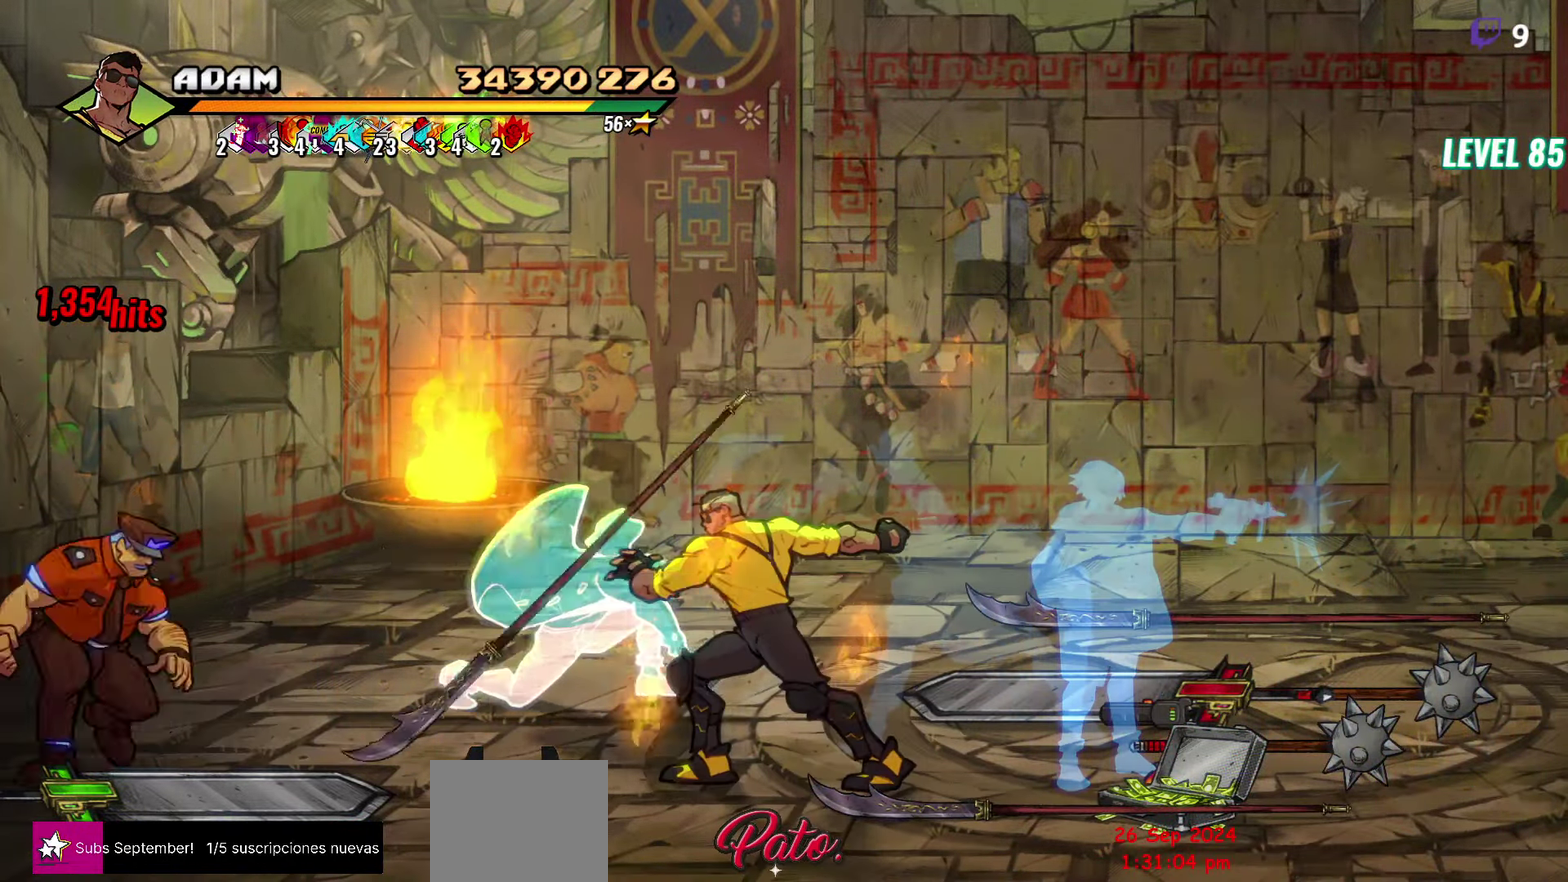
{"buttons": ["DPAD_RIGHT"], "events": [[134, "DPAD_DOWN", "down"], [234, "DPAD_RIGHT", "down"], [250, "DPAD_DOWN", "up"], [400, "B", "down"], [500, "B", "up"]]}
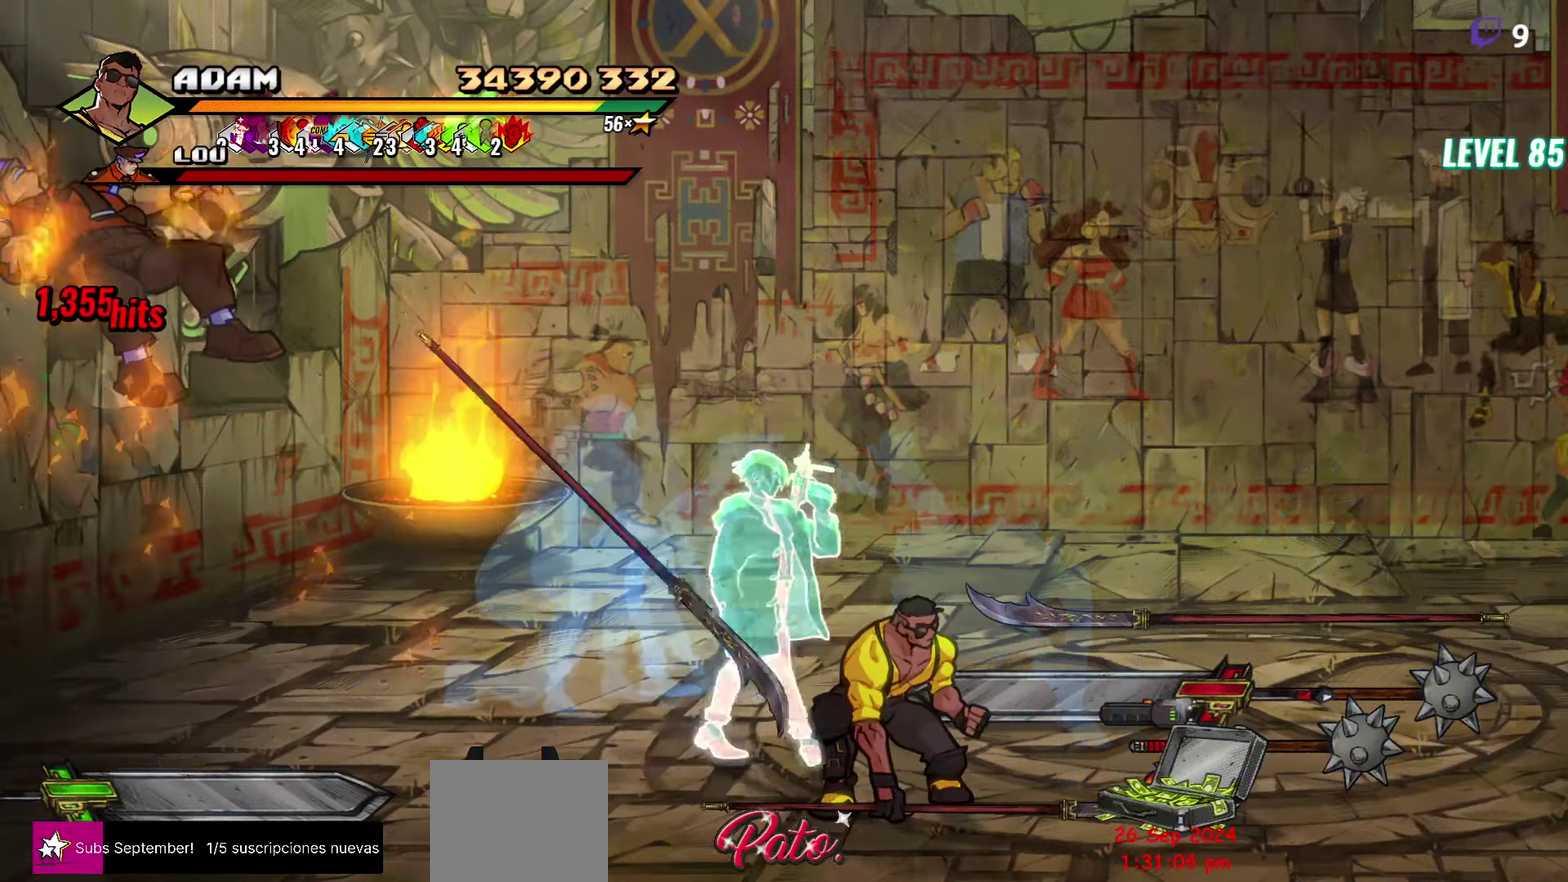
{"buttons": ["DPAD_RIGHT"], "events": [[134, "DPAD_UP", "down"], [383, "B", "down"], [433, "DPAD_UP", "up"], [500, "B", "up"]]}
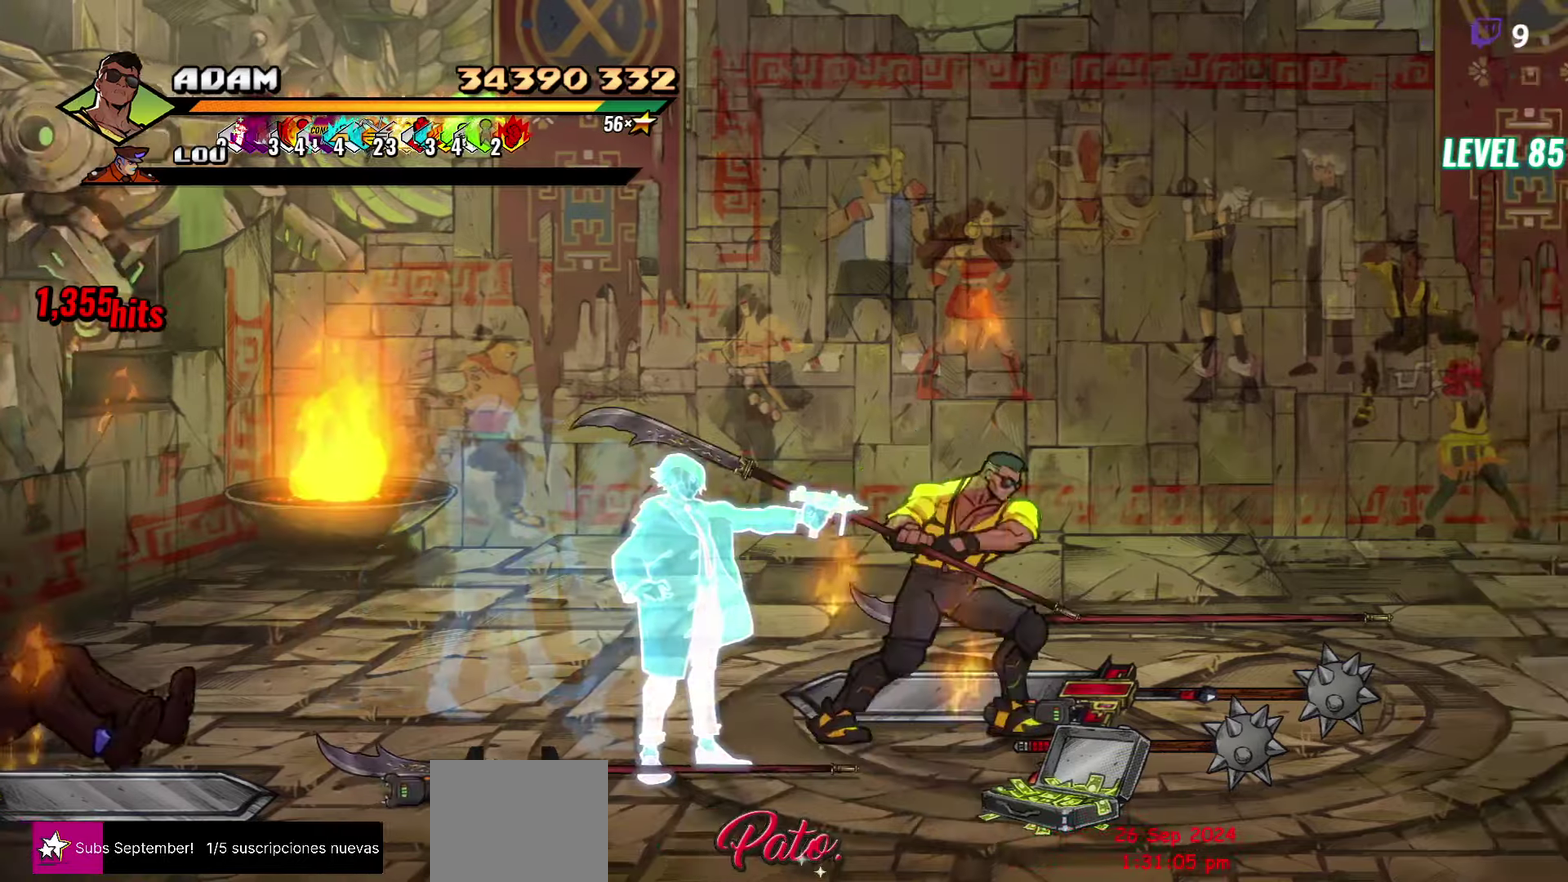
{"buttons": ["DPAD_RIGHT"], "events": [[150, "DPAD_UP", "down"], [333, "B", "down"], [350, "DPAD_UP", "up"], [433, "B", "up"]]}
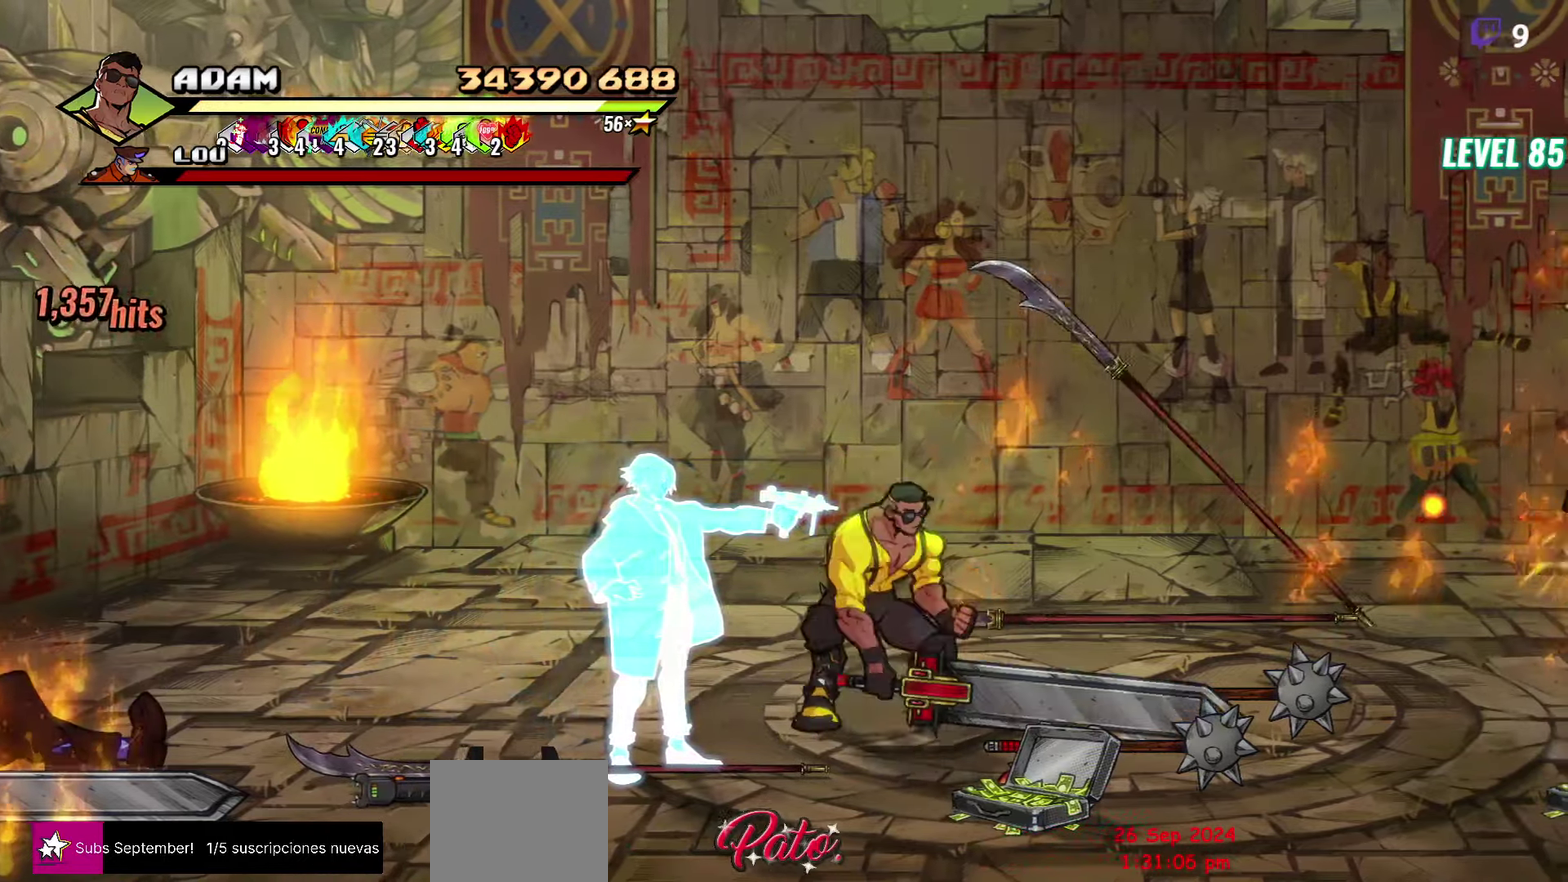
{"buttons": ["DPAD_DOWN"], "events": [[266, "DPAD_DOWN", "down"], [266, "DPAD_RIGHT", "up"]]}
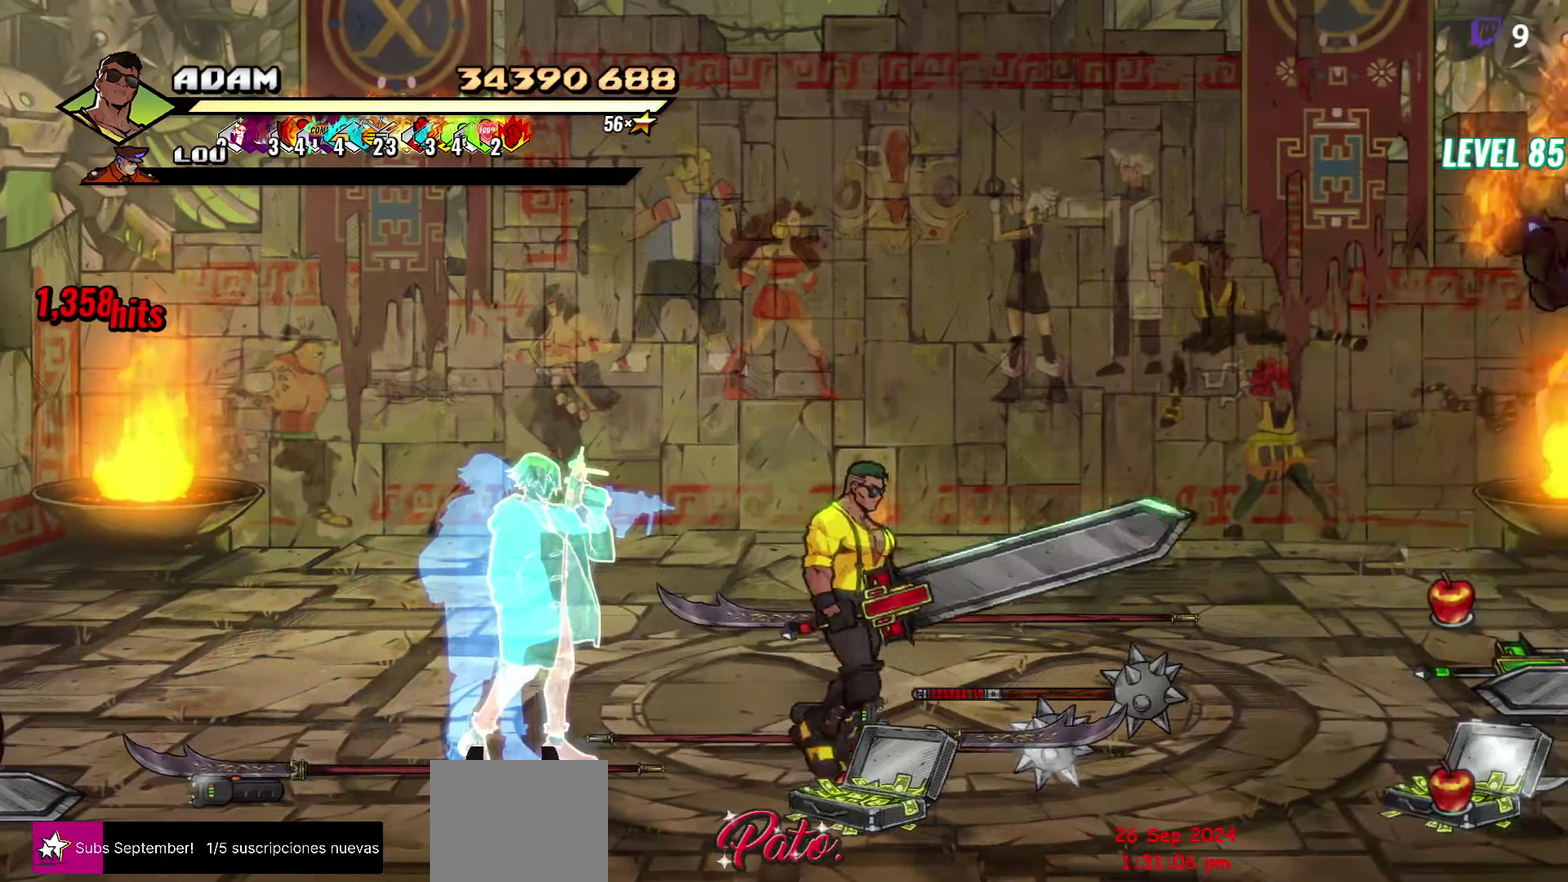
{"buttons": [], "events": [[83, "DPAD_DOWN", "up"]]}
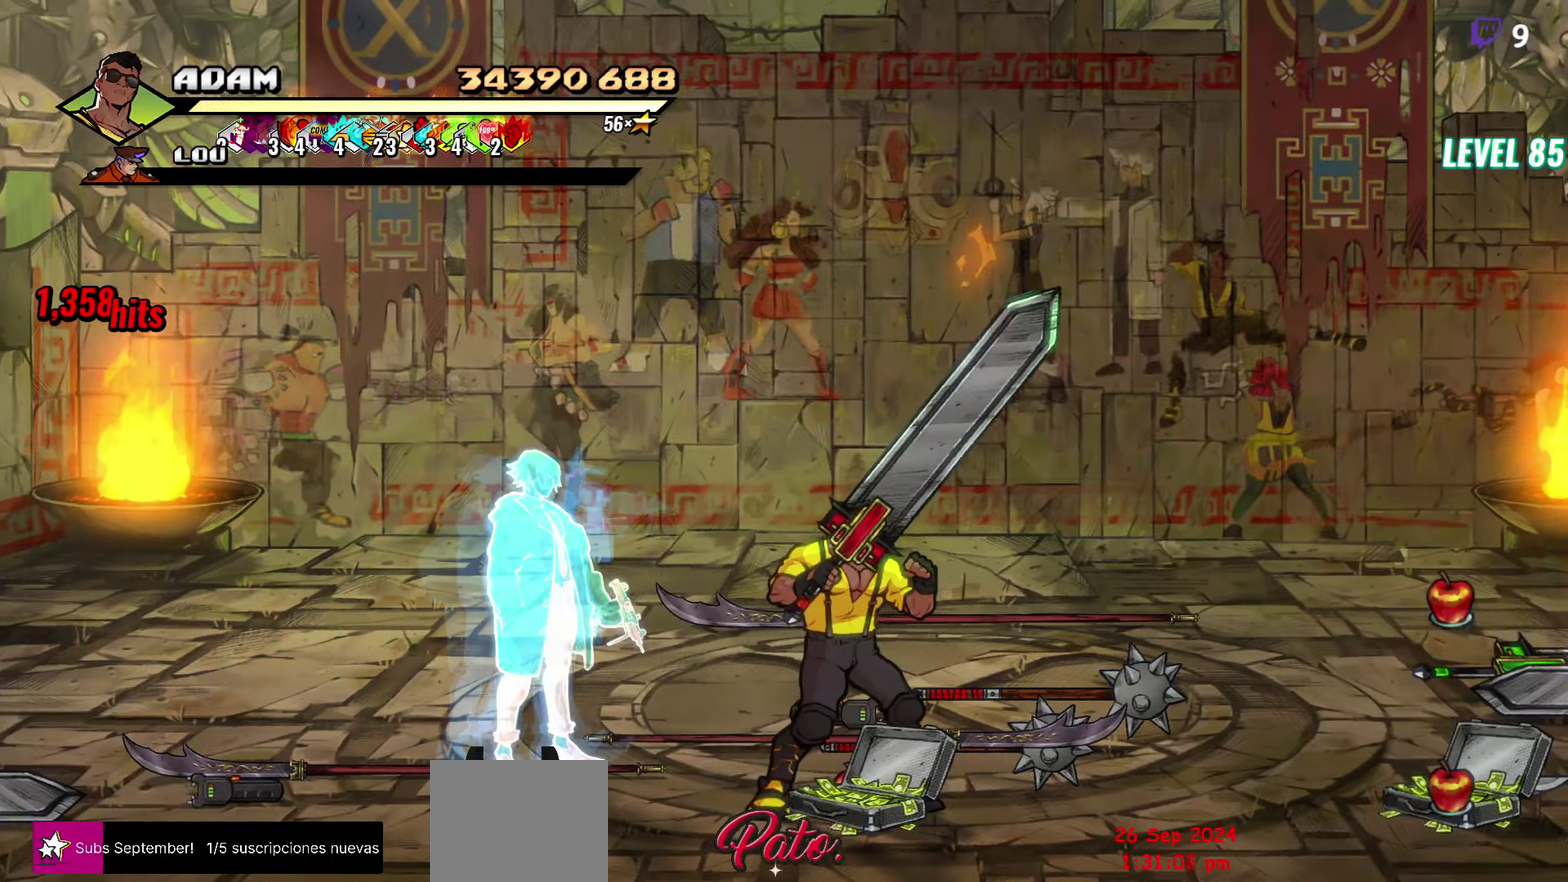
{"buttons": ["B"], "events": [[483, "B", "down"]]}